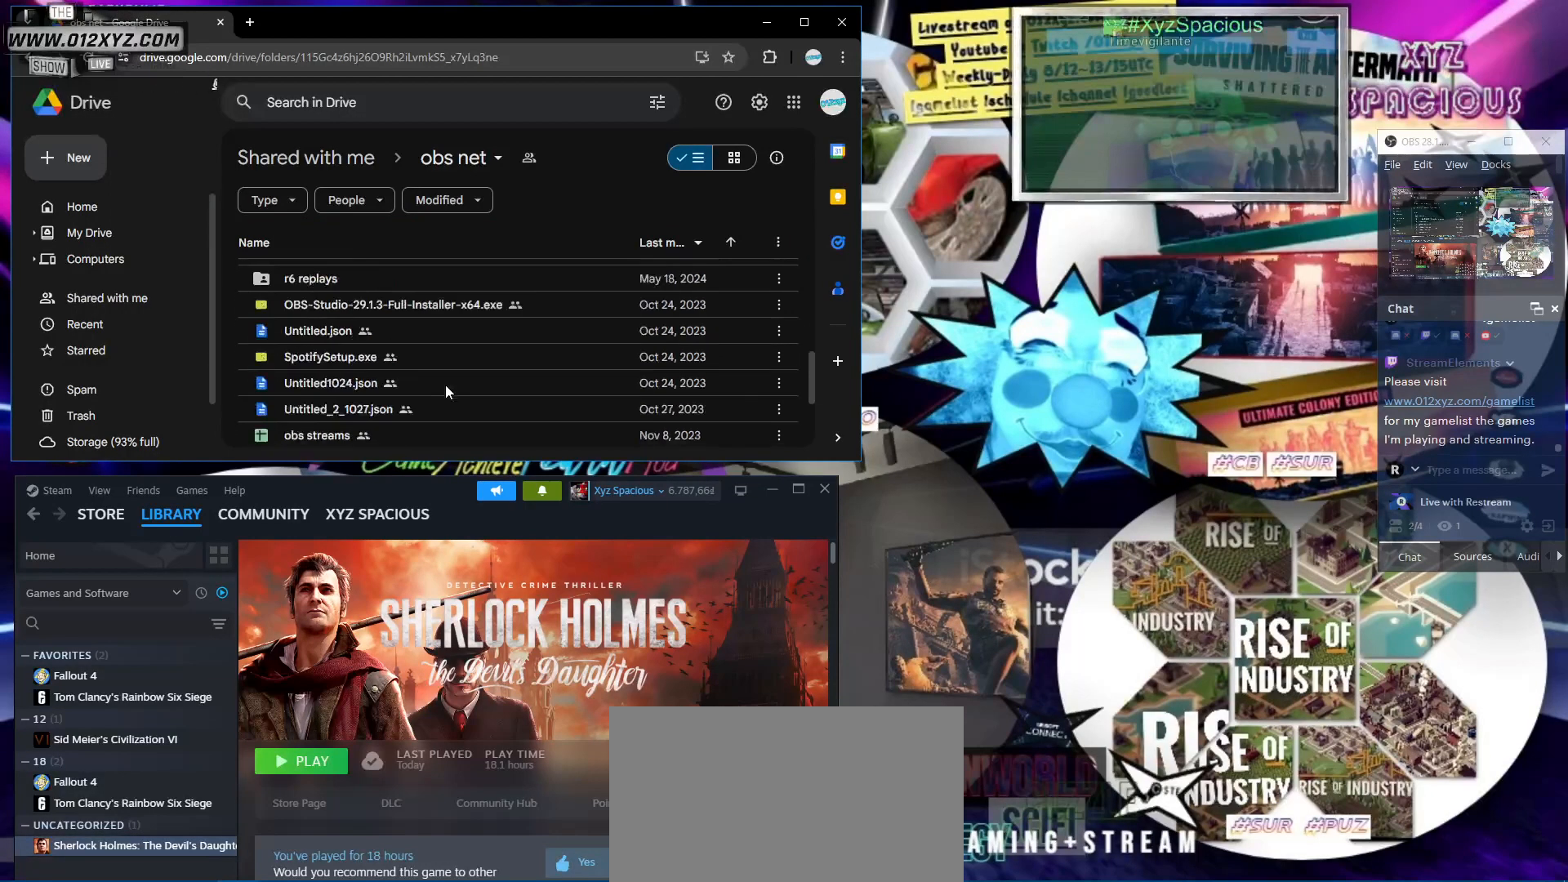
Gameplay with keyboard and mouse; each line is a JSON object with the keys and mouse buttons held at the frame after it. "events" lists presses ("down") and releases ("up") of "1", "2", "3", "4", "5", "a", "alt", "b", "c", "ctrl", "d", "e", "f", "g", "q", "r", "s", "shift", "space", "t", "tab", "v", "w", "x", "z", "mouse_left", "mouse_wheel", "mouse_right" and "mouse_mb5" between this image and that frame as [ms after this image, input, new state], when the widget could be followed in between. "mouse_left", "mouse_wheel", "mouse_right", "mouse_mb5" = the "left", "wheel", "right", "mb5" buttons of the "mouse" list. No other keys are recorded. "wheel" means that the mouse wheel is clicked or scrolled. Not read: mouse_mb4 mouse_move.
{"keys": ["shift"], "mouse": ["wheel"], "events": [[500, "mouse_wheel", "down"]]}
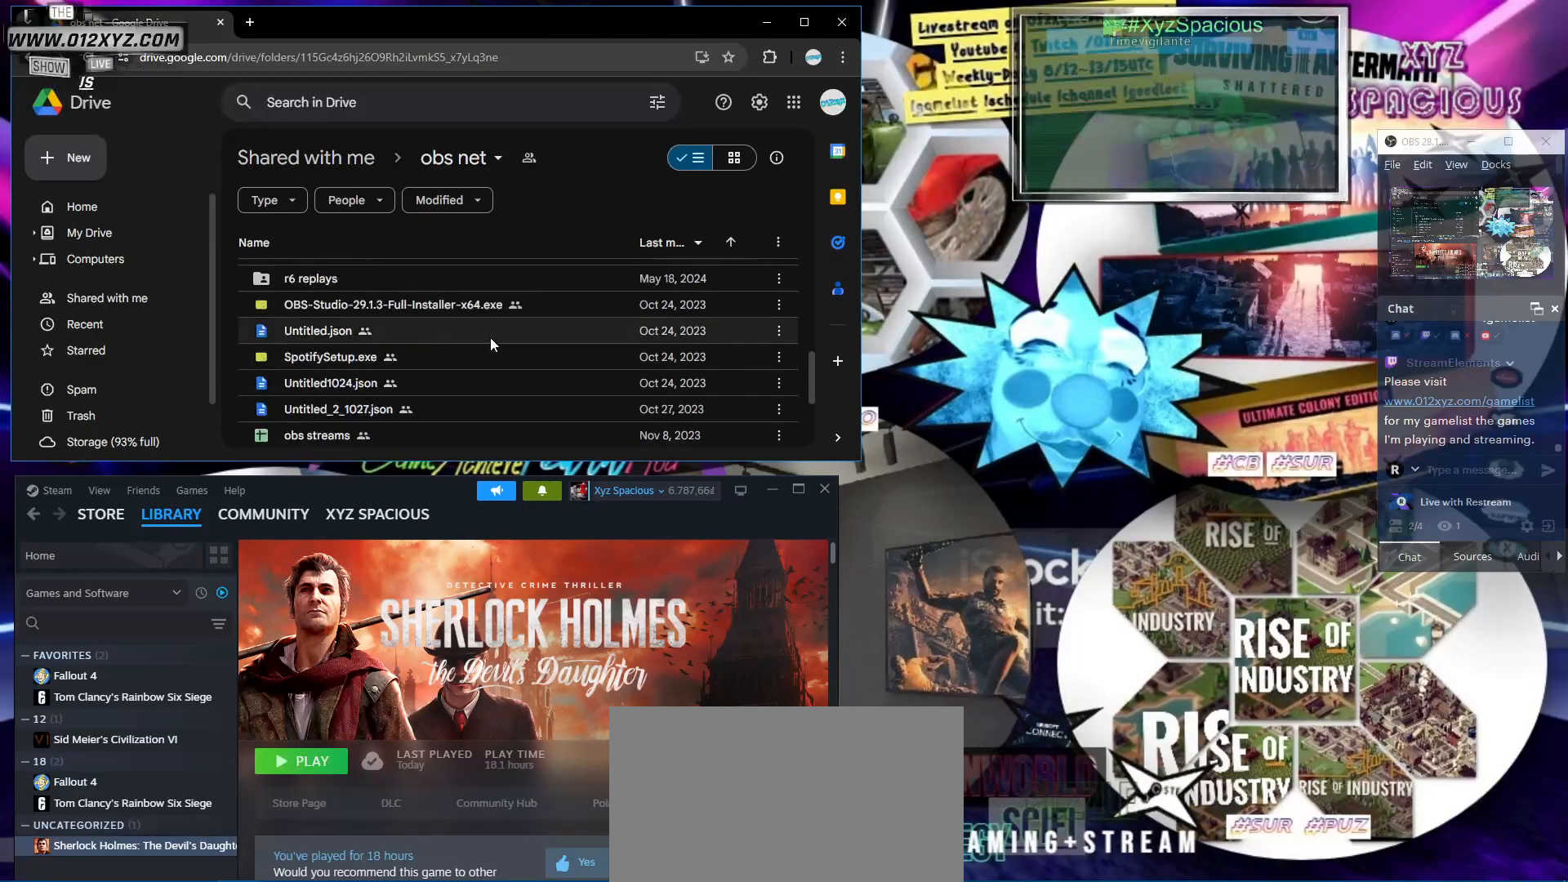
{"keys": ["shift"], "mouse": [], "events": [[133, "mouse_wheel", "up"]]}
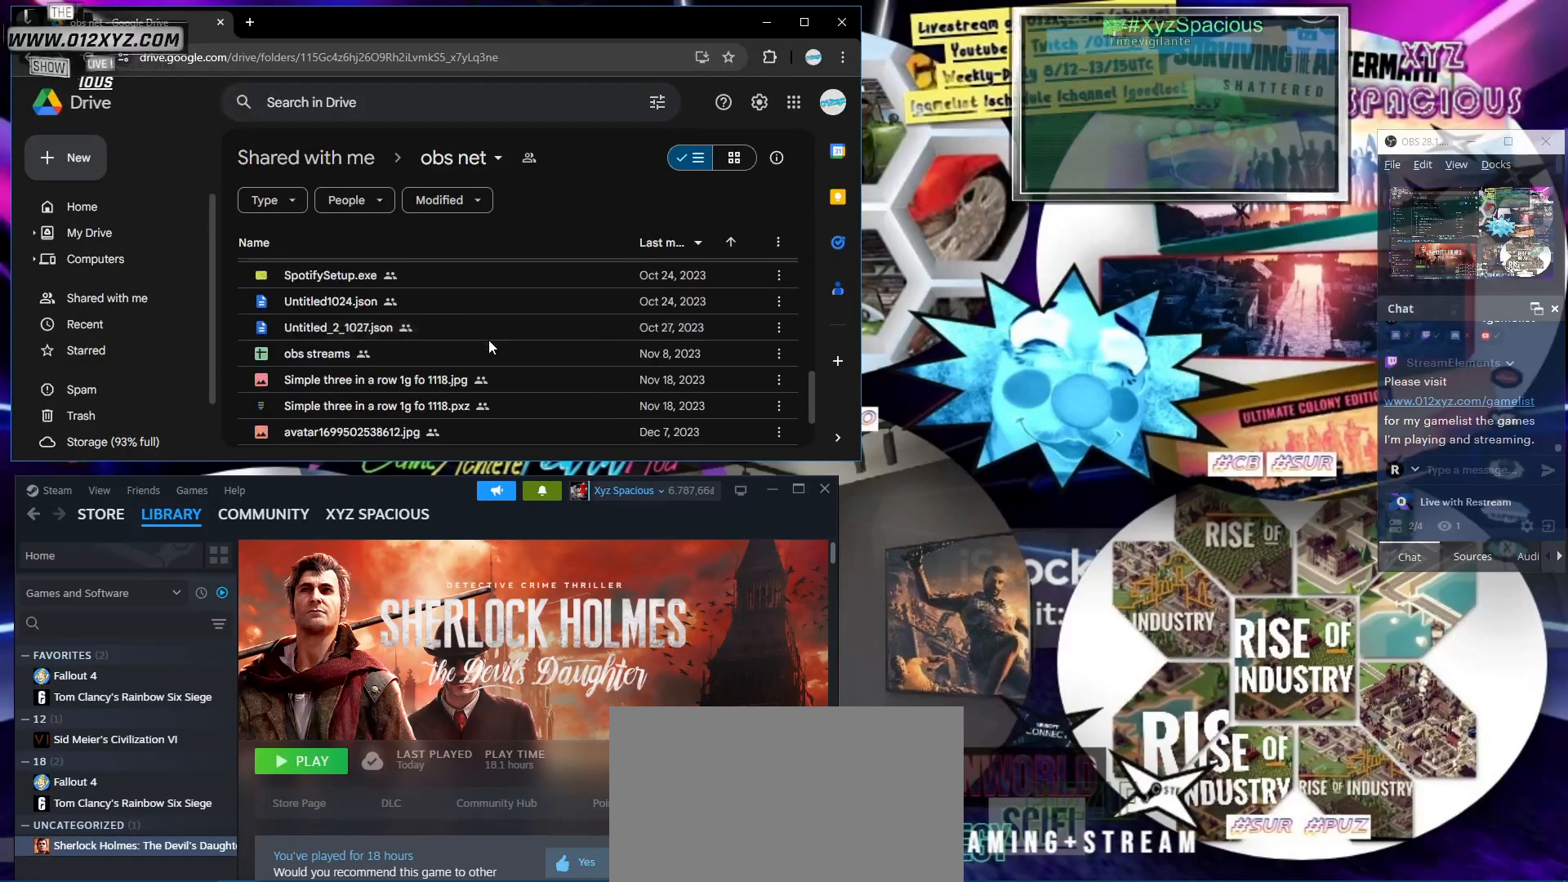
{"keys": ["shift"], "mouse": [], "events": []}
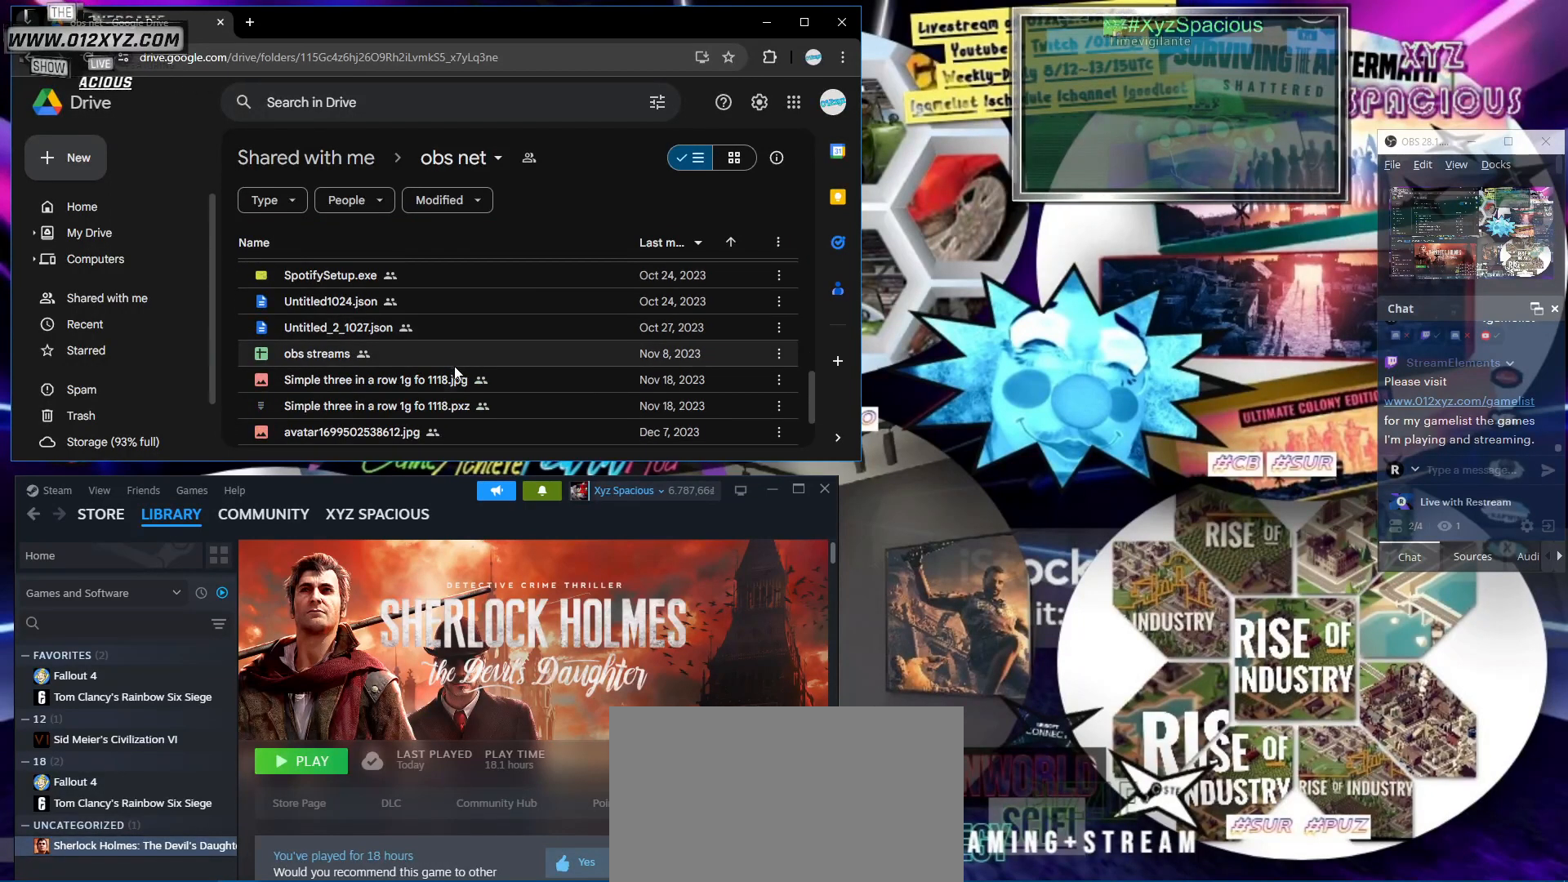
{"keys": ["shift"], "mouse": [], "events": []}
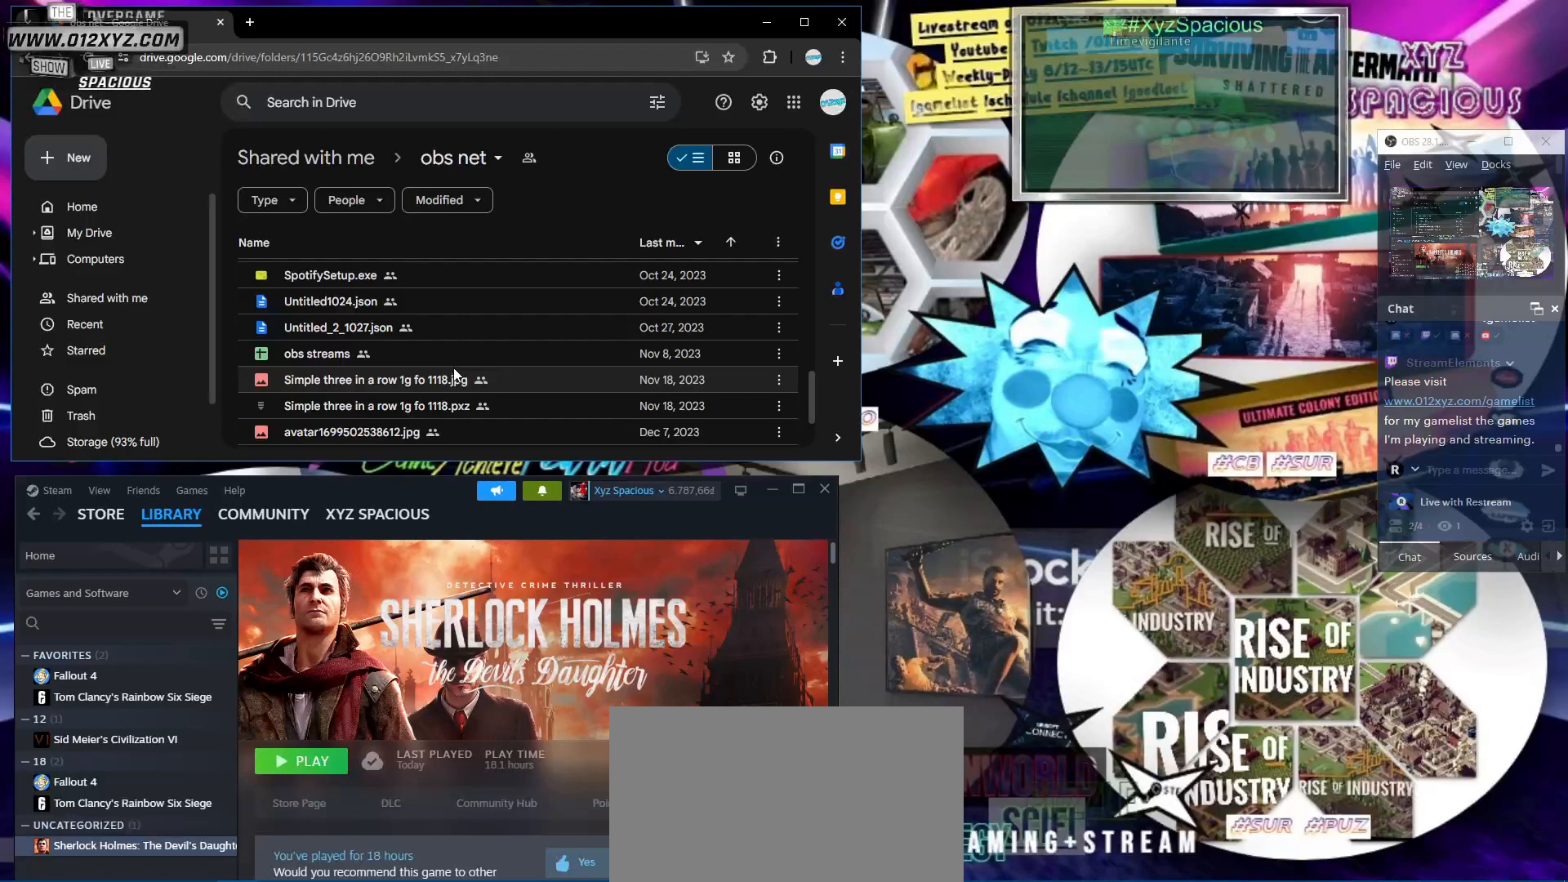
{"keys": ["shift"], "mouse": [], "events": []}
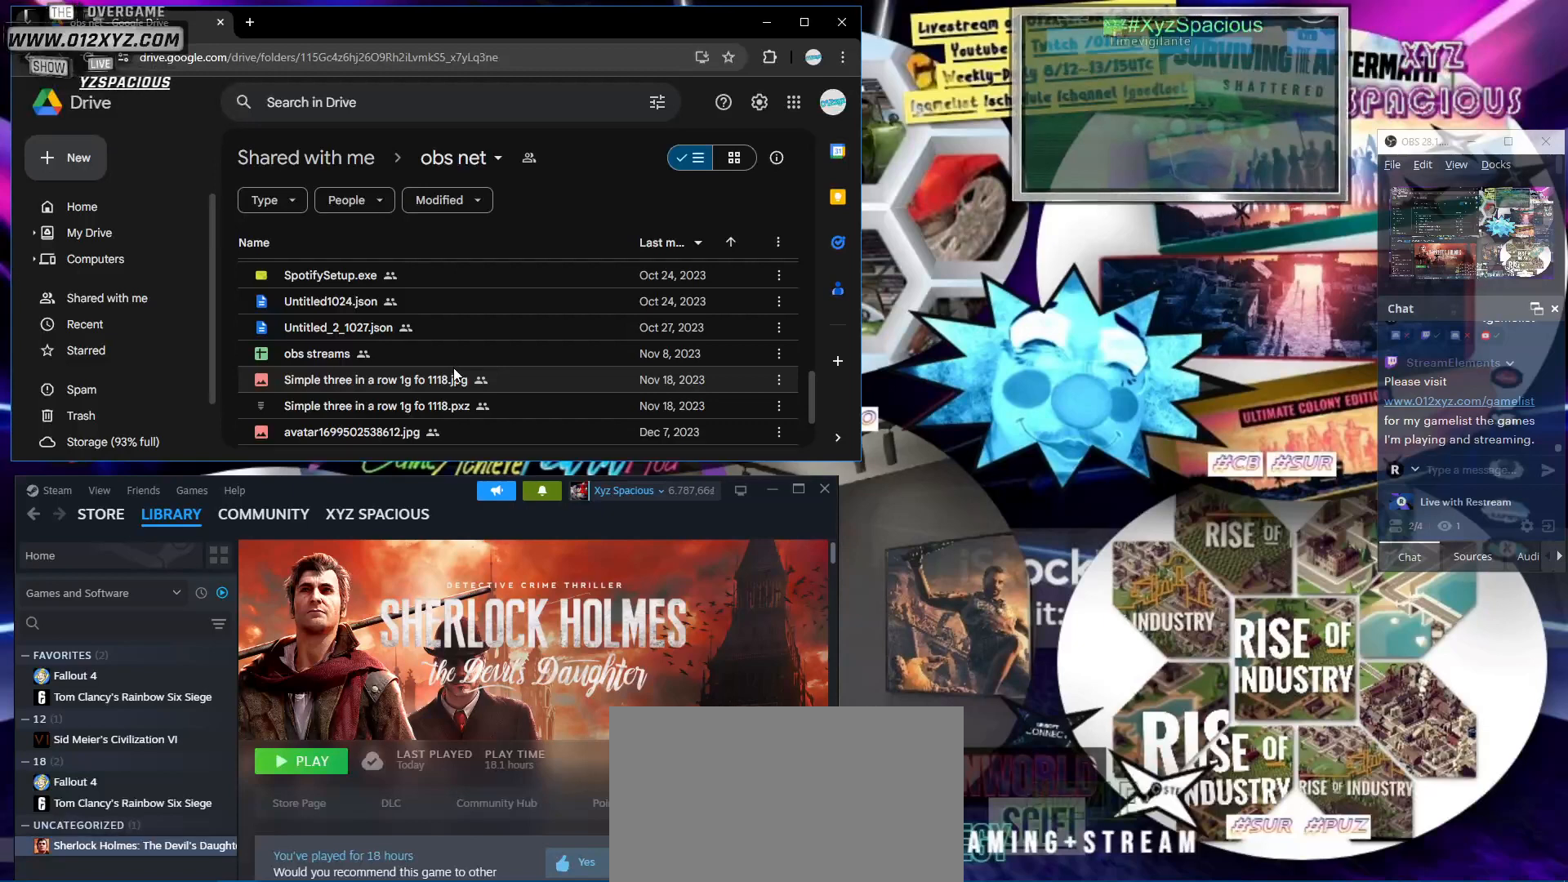
{"keys": ["shift"], "mouse": []}
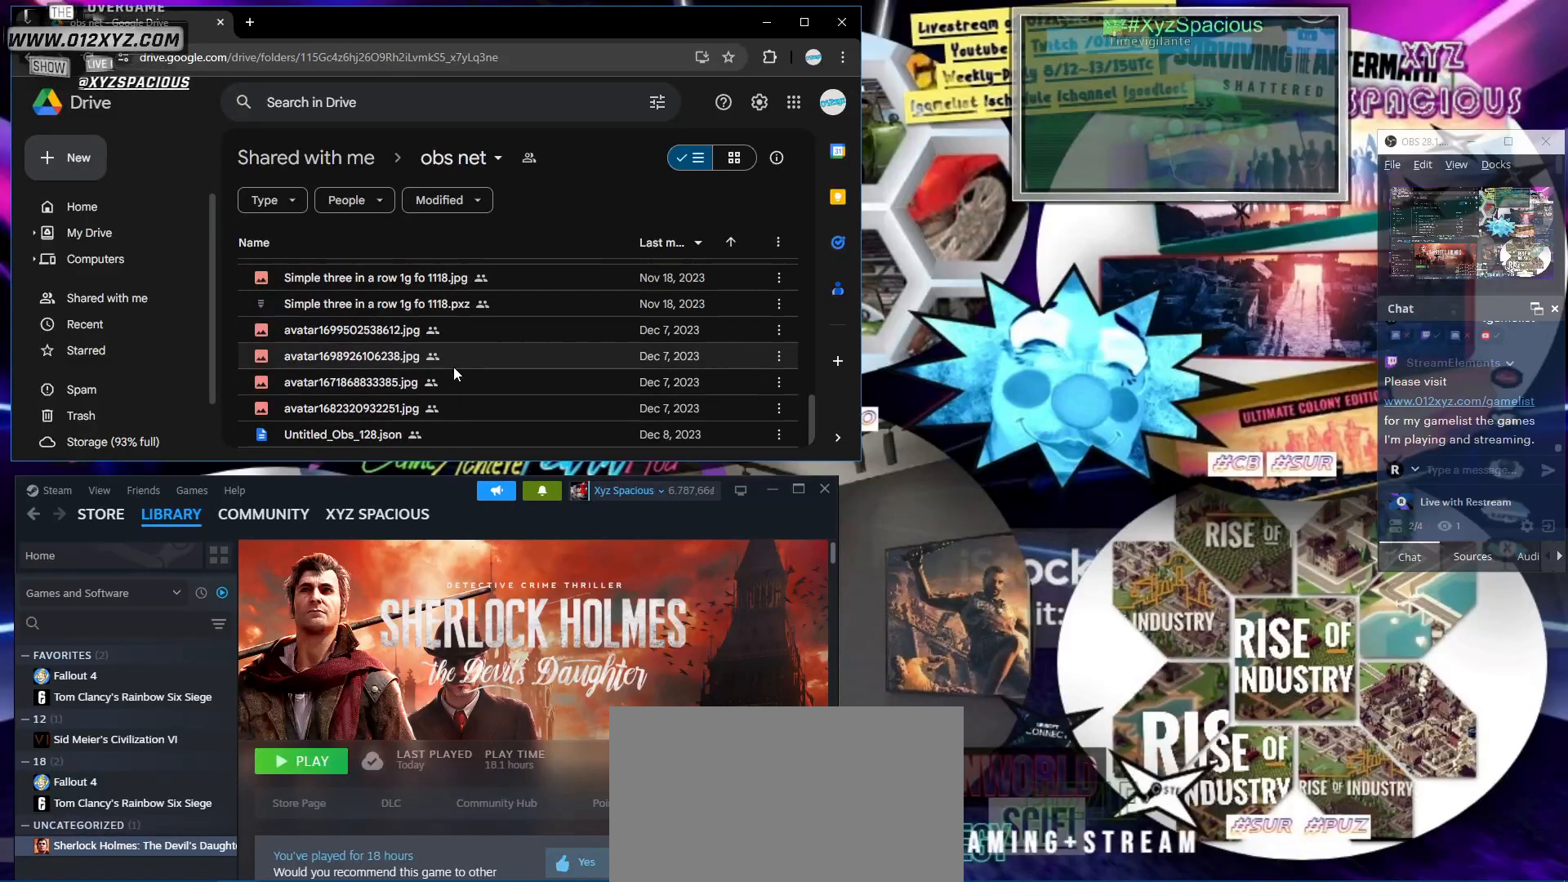
{"keys": ["shift"], "mouse": [], "events": []}
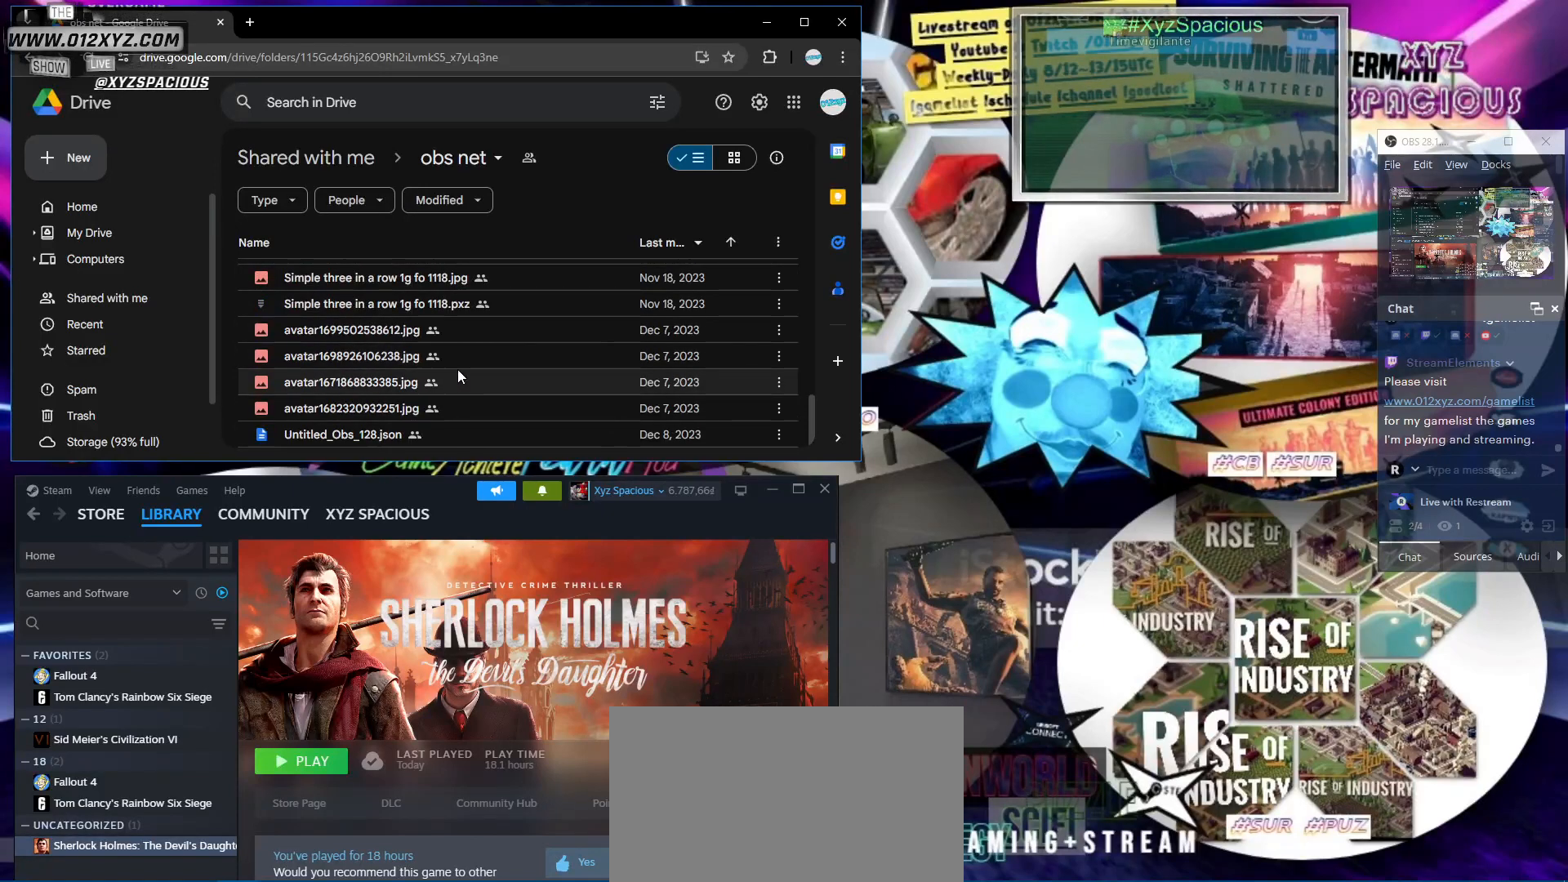
{"keys": ["shift"], "mouse": [], "events": []}
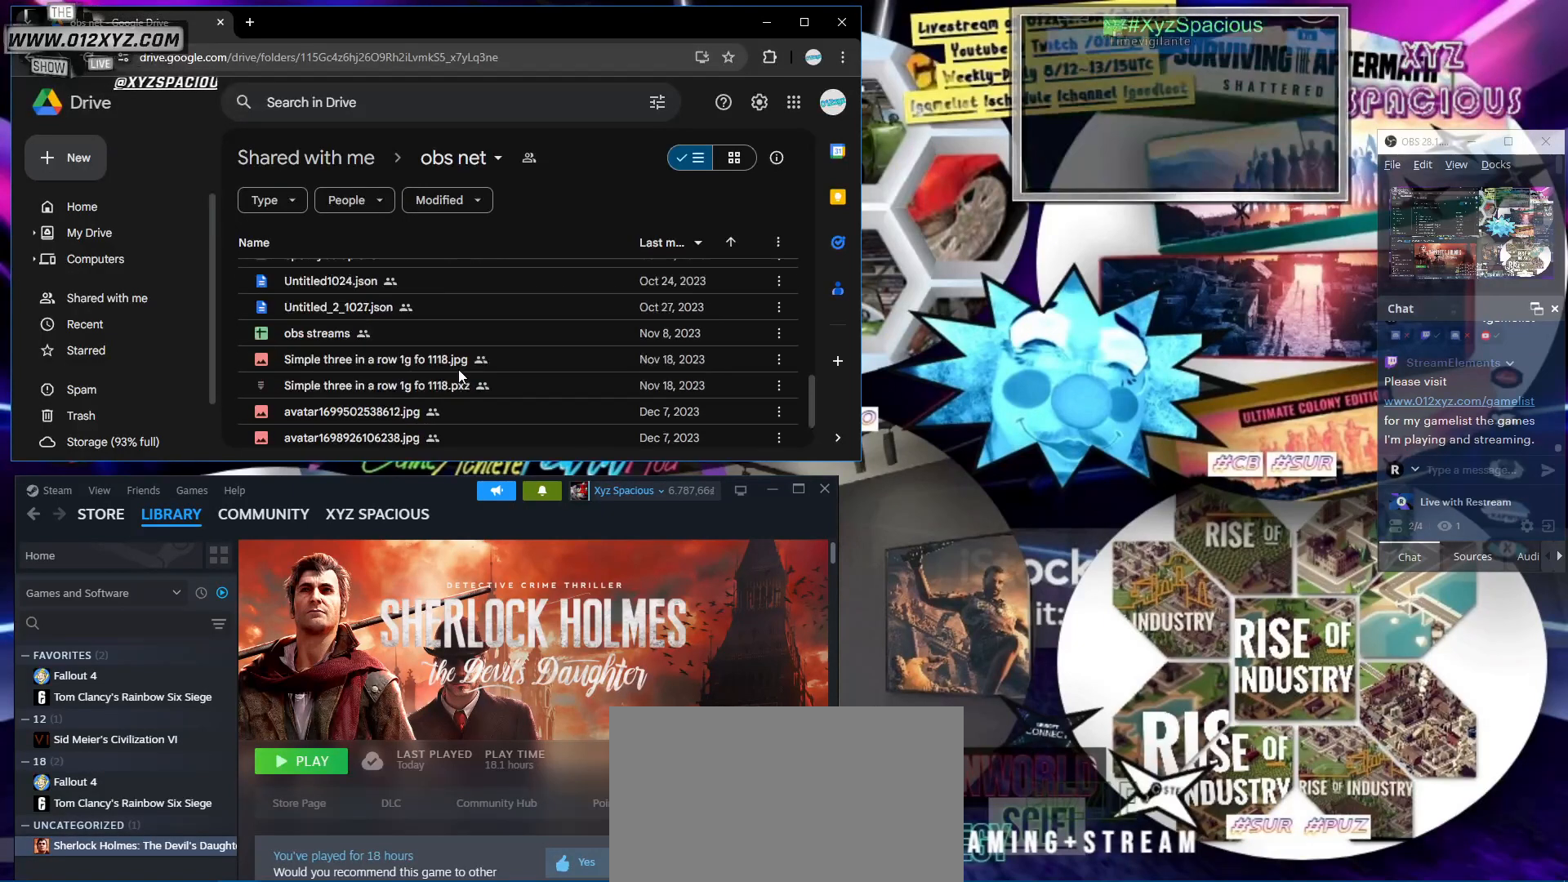
{"keys": ["shift"], "mouse": [], "events": []}
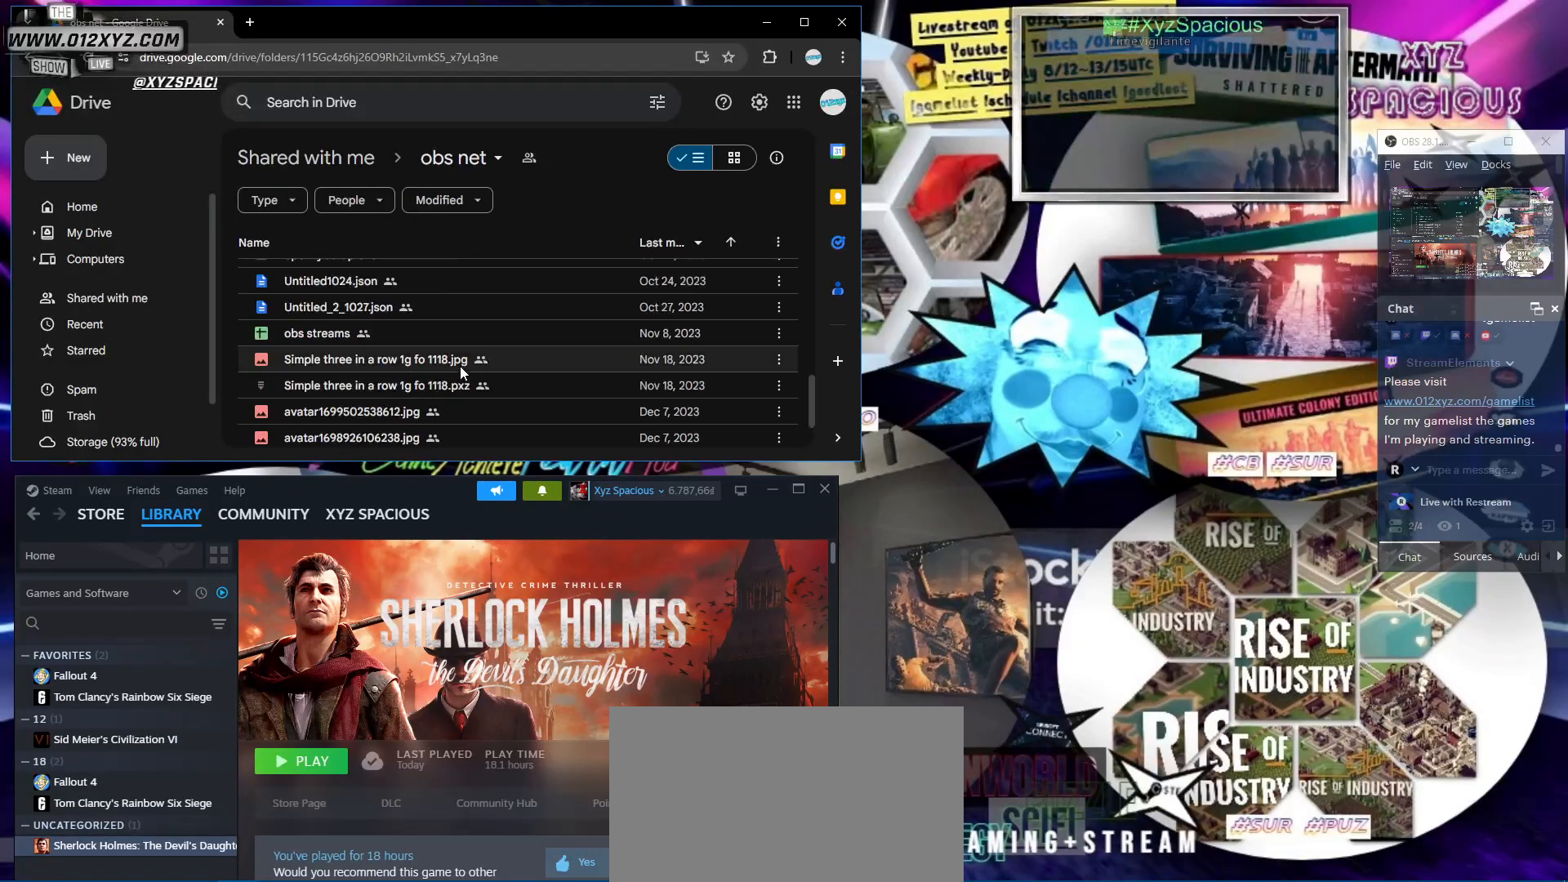
{"keys": ["shift"], "mouse": [], "events": [[300, "mouse_wheel", "down"], [433, "mouse_wheel", "up"]]}
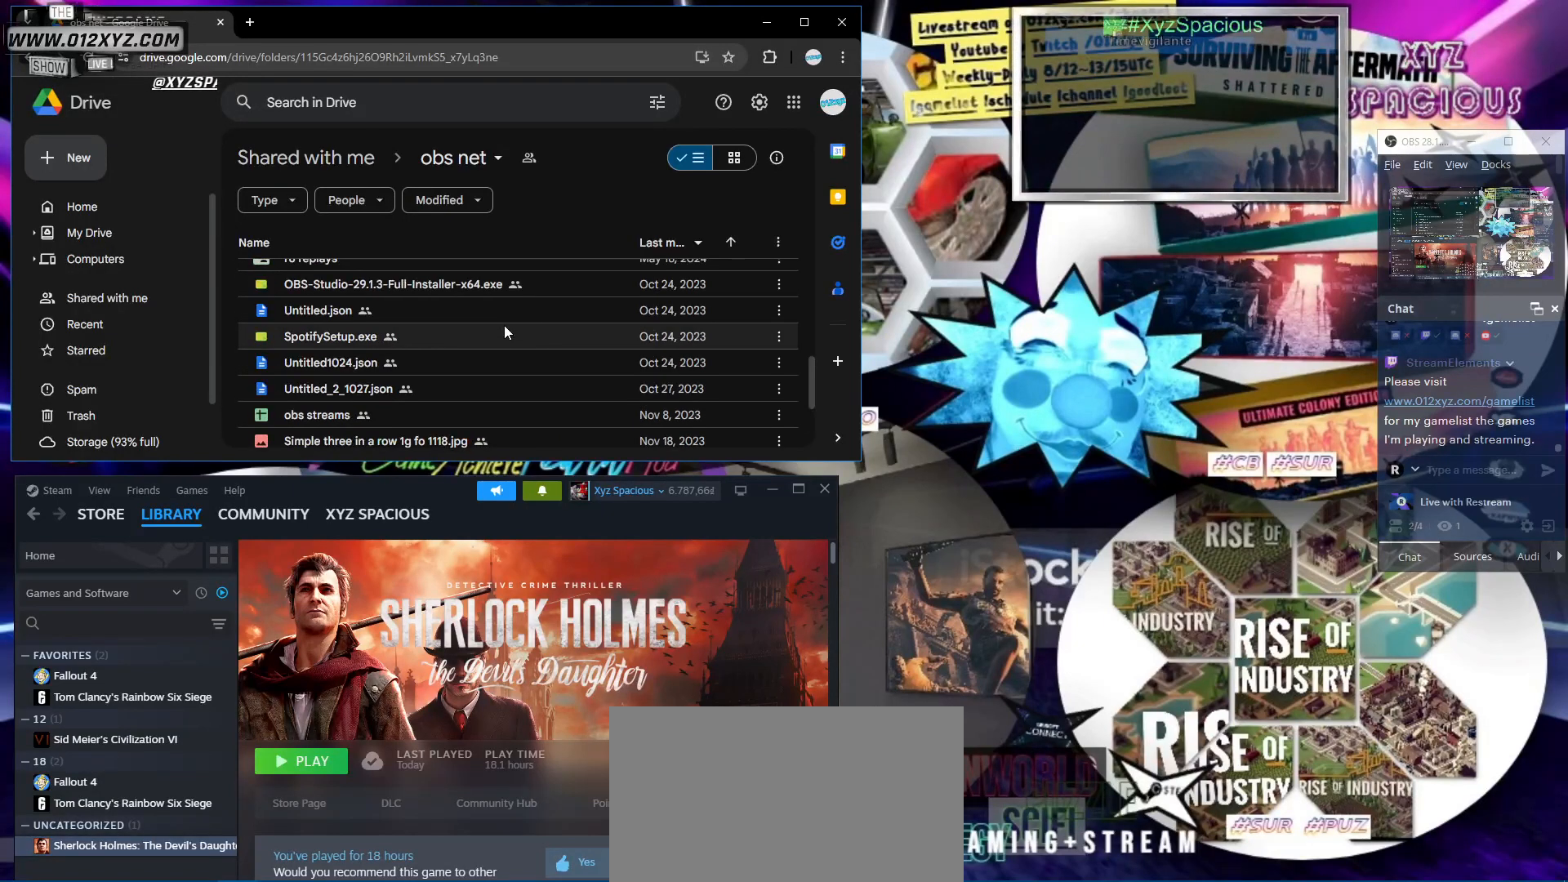
{"keys": ["shift"], "mouse": [], "events": []}
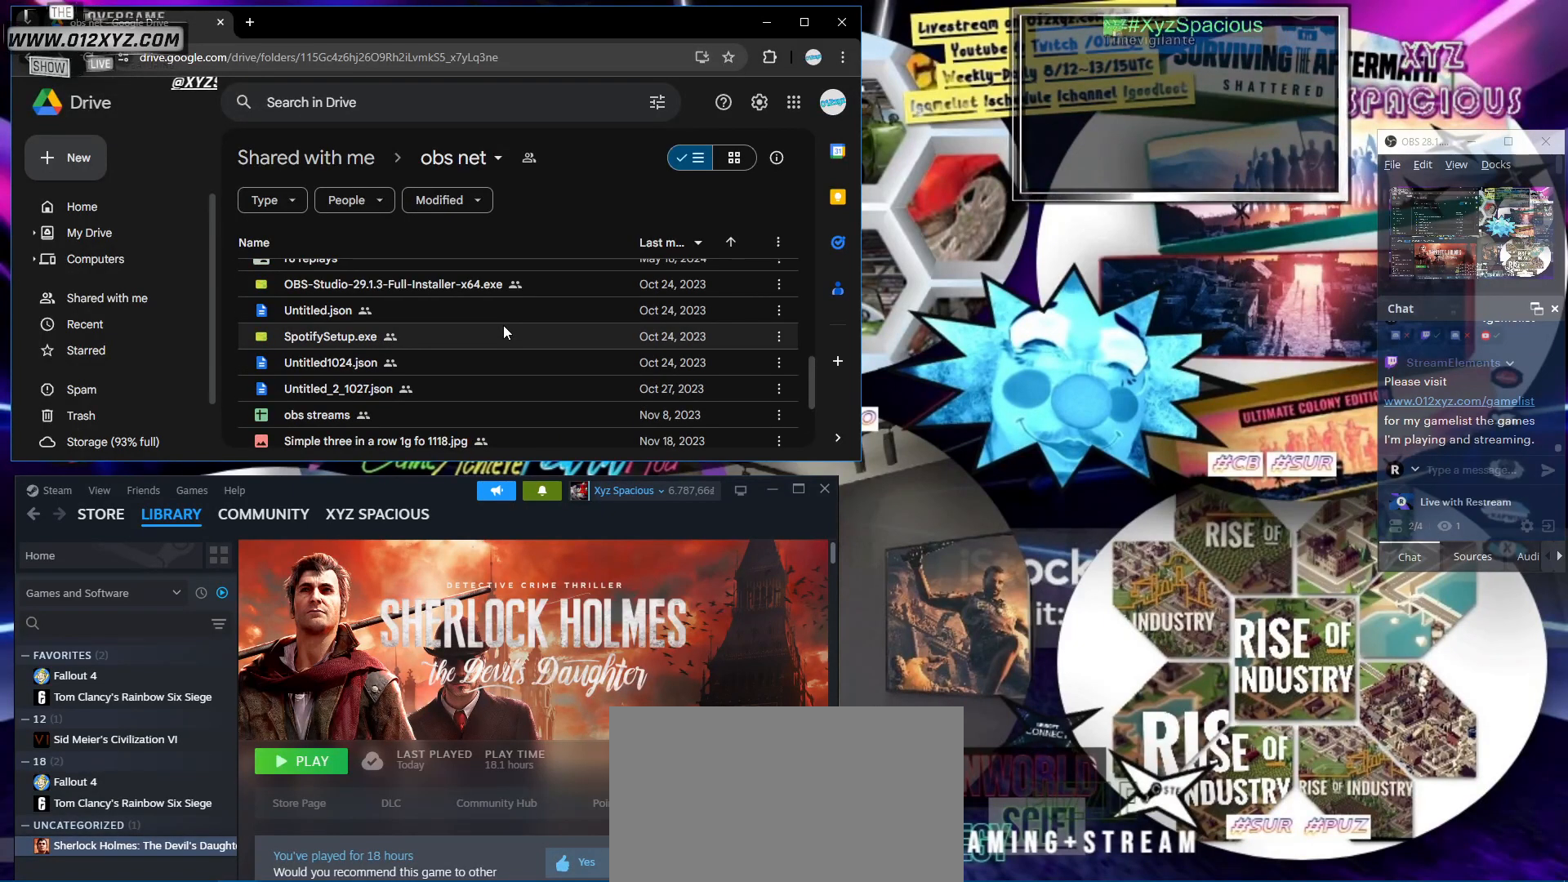
{"keys": ["shift"], "mouse": [], "events": []}
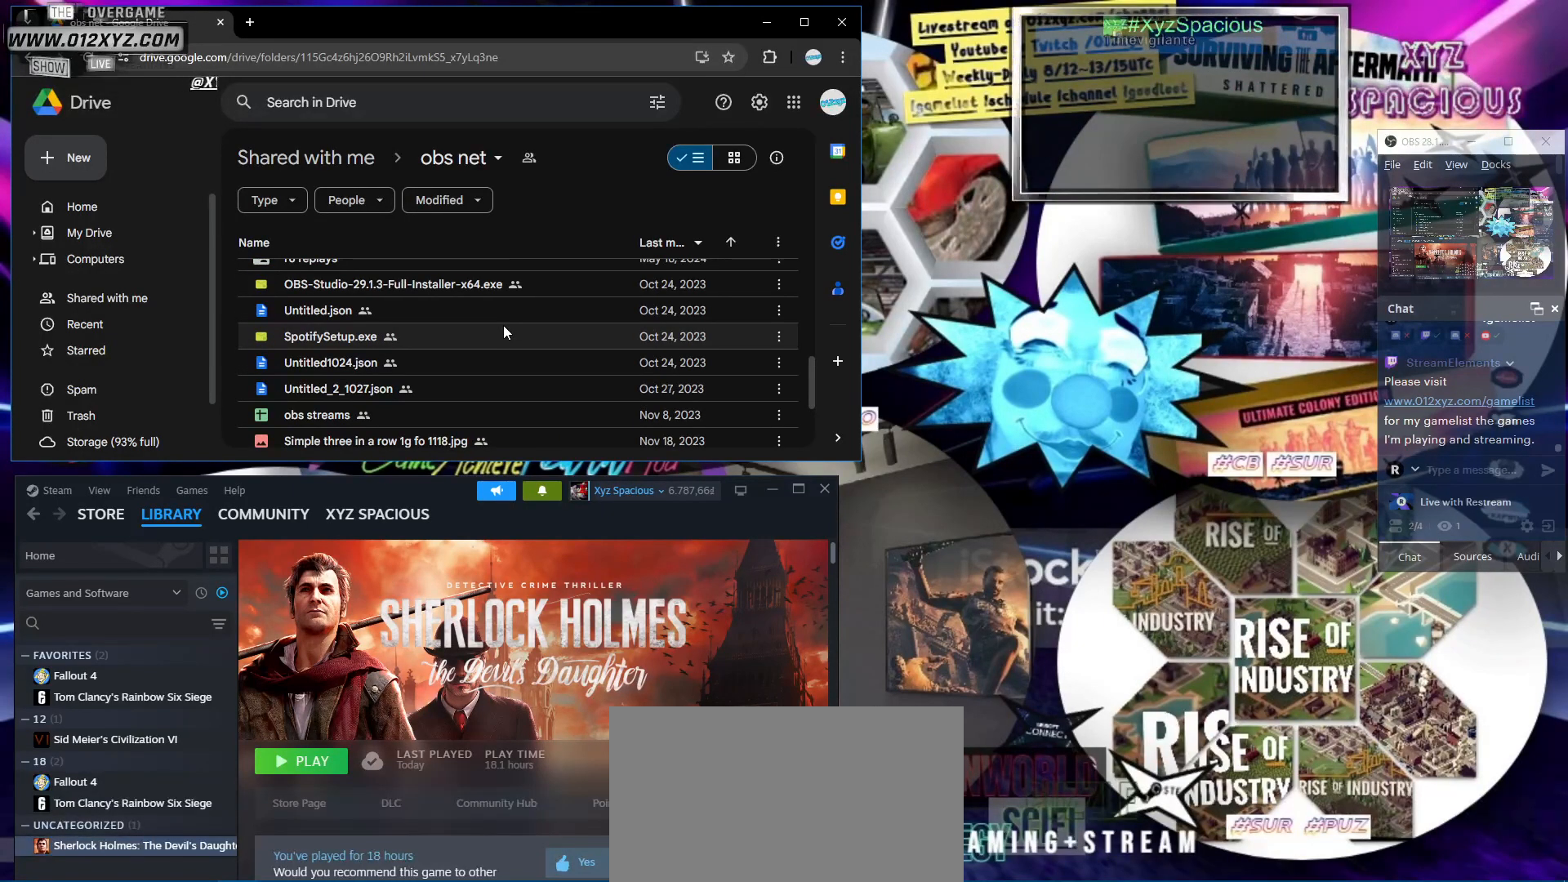
{"keys": ["shift"], "mouse": [], "events": [[267, "mouse_wheel", "down"], [400, "mouse_wheel", "up"]]}
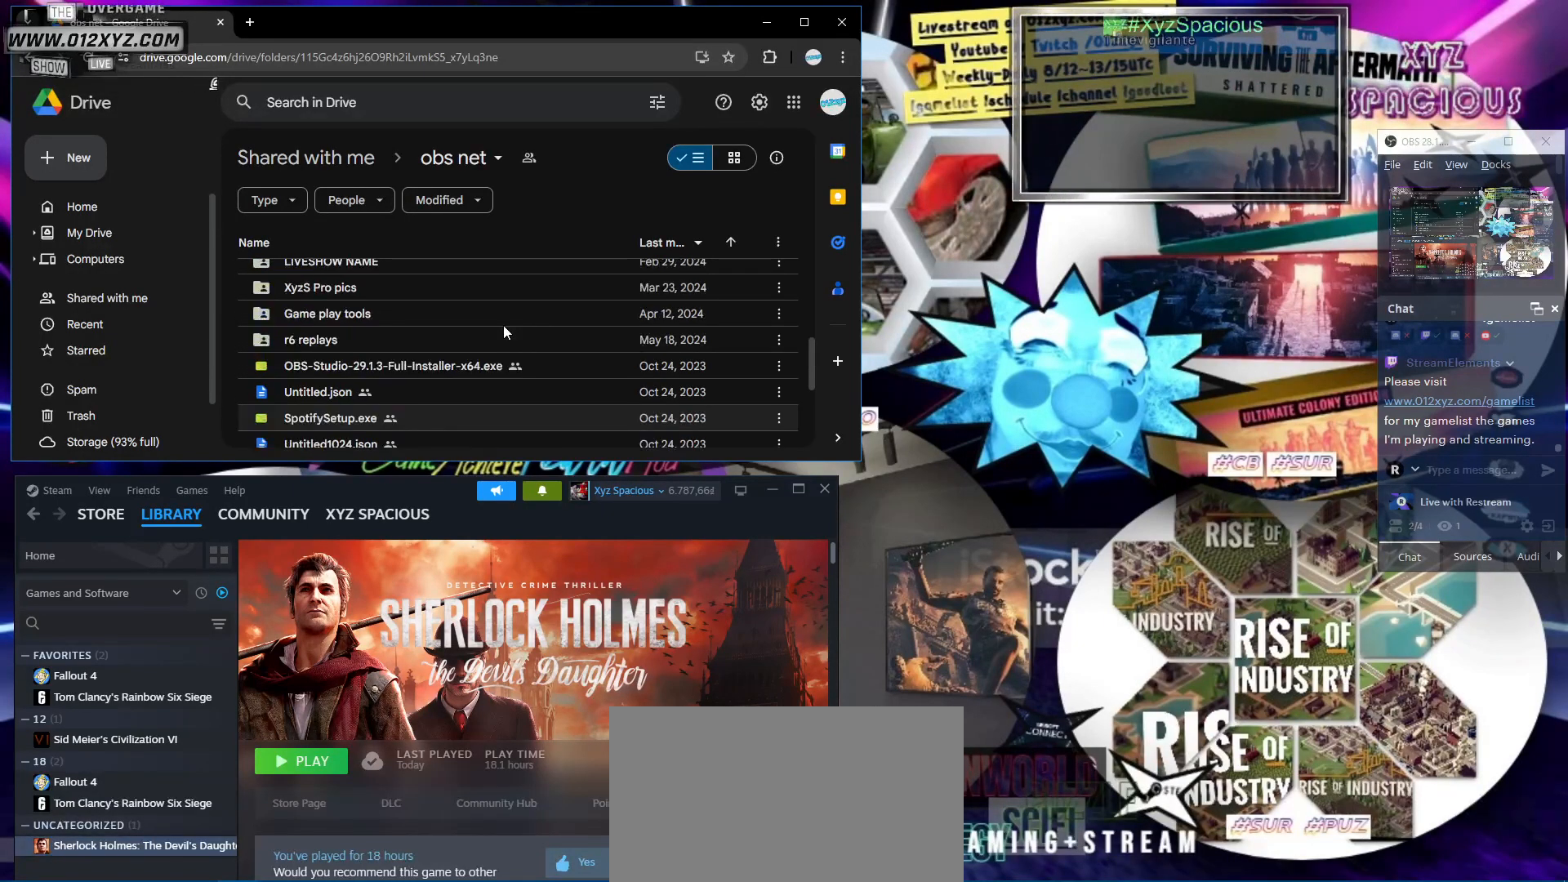
{"keys": ["shift"], "mouse": [], "events": []}
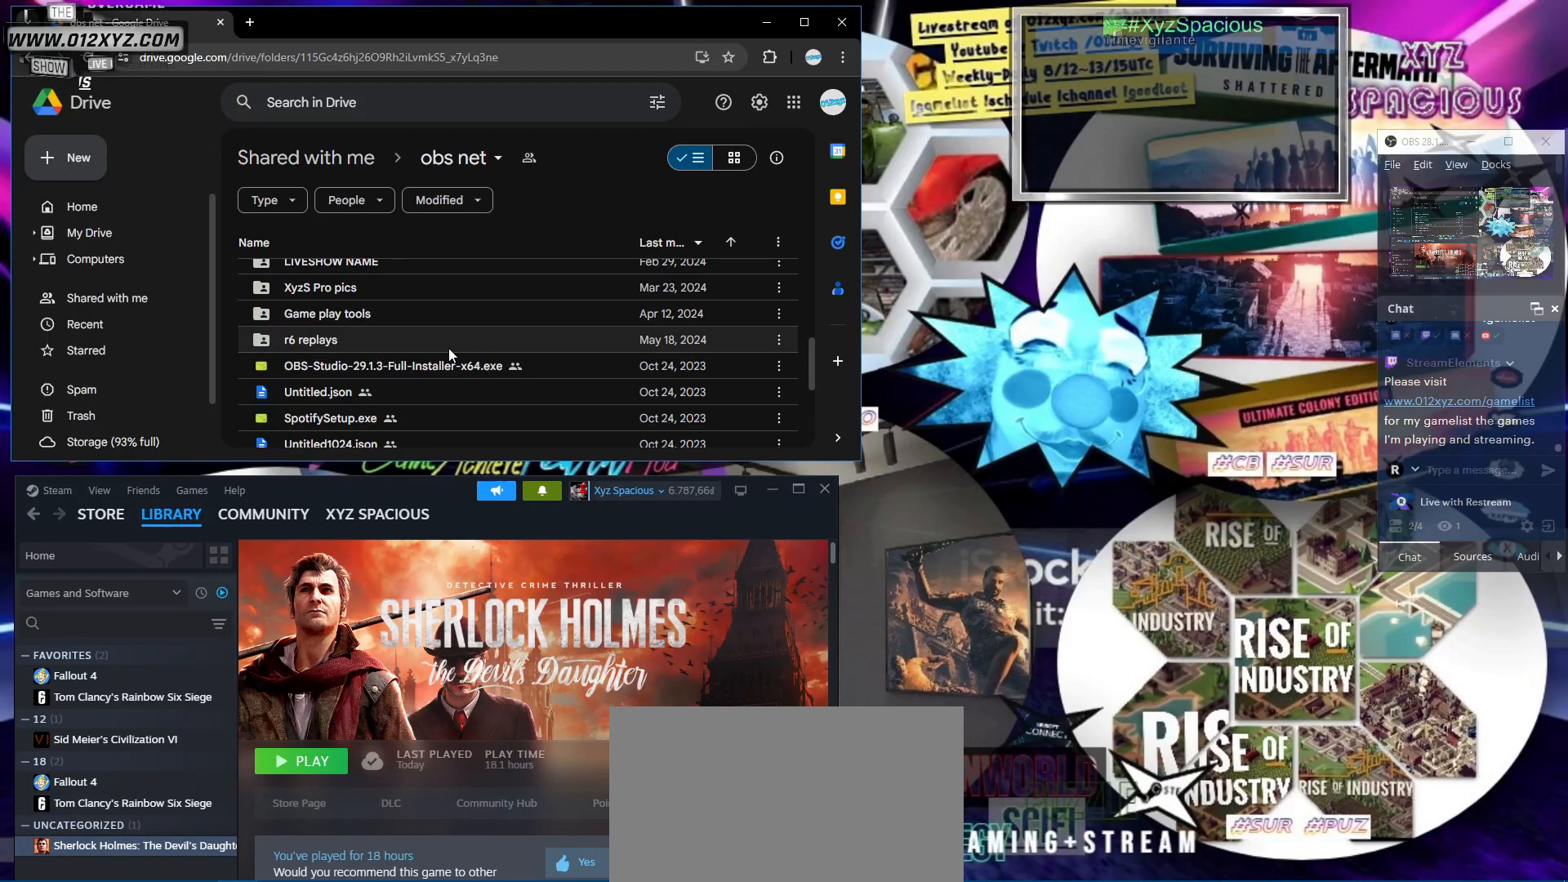
{"keys": ["shift"], "mouse": [], "events": [[267, "mouse_wheel", "down"], [367, "mouse_wheel", "up"]]}
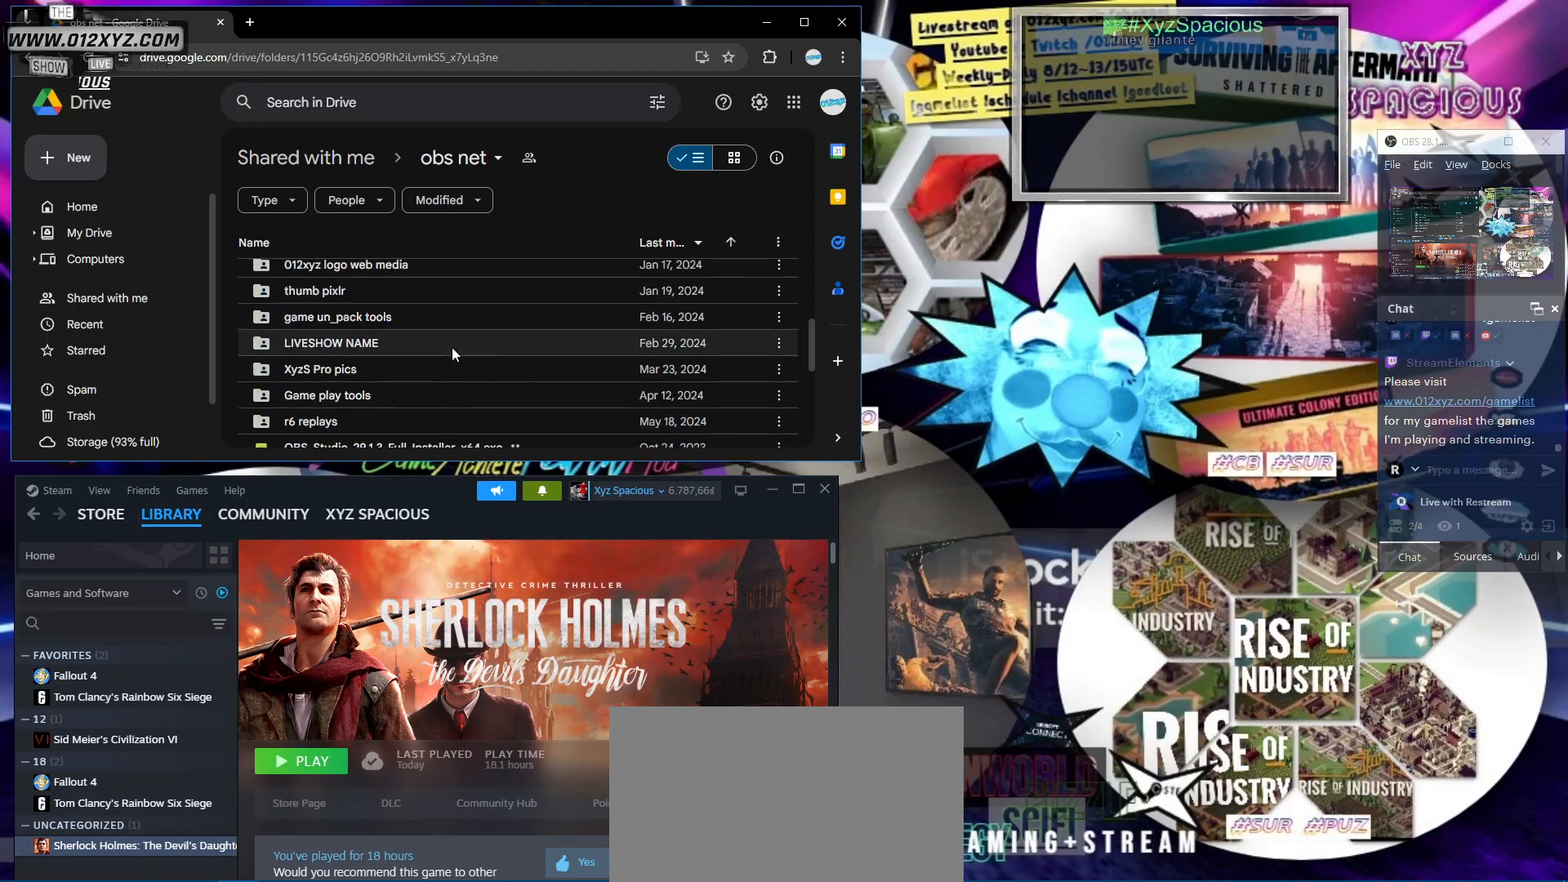
{"keys": ["shift"], "mouse": [], "events": []}
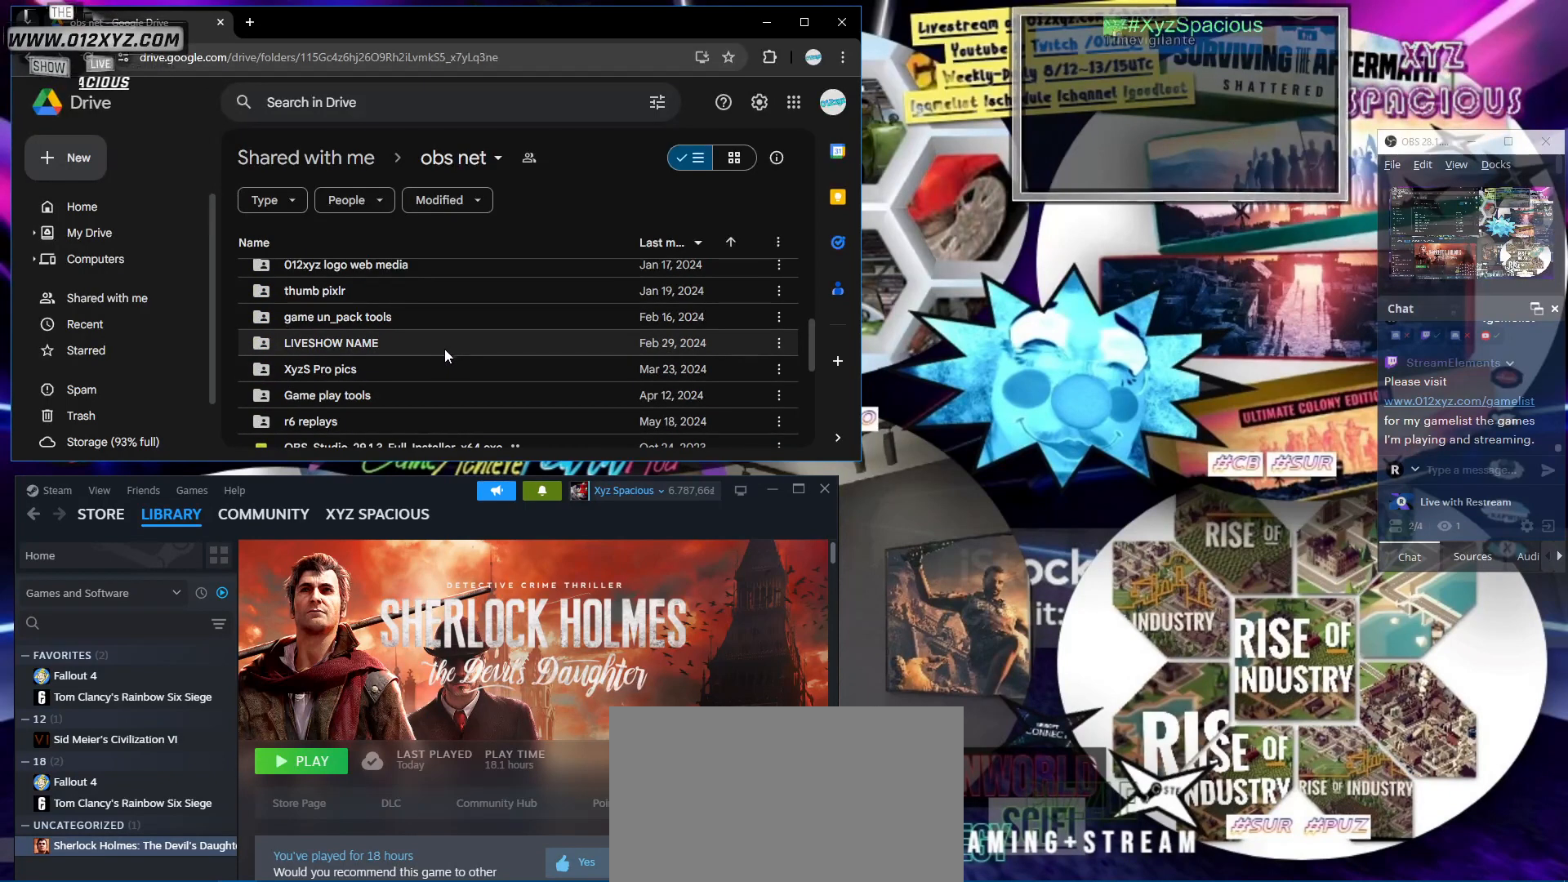
{"keys": ["shift"], "mouse": [], "events": []}
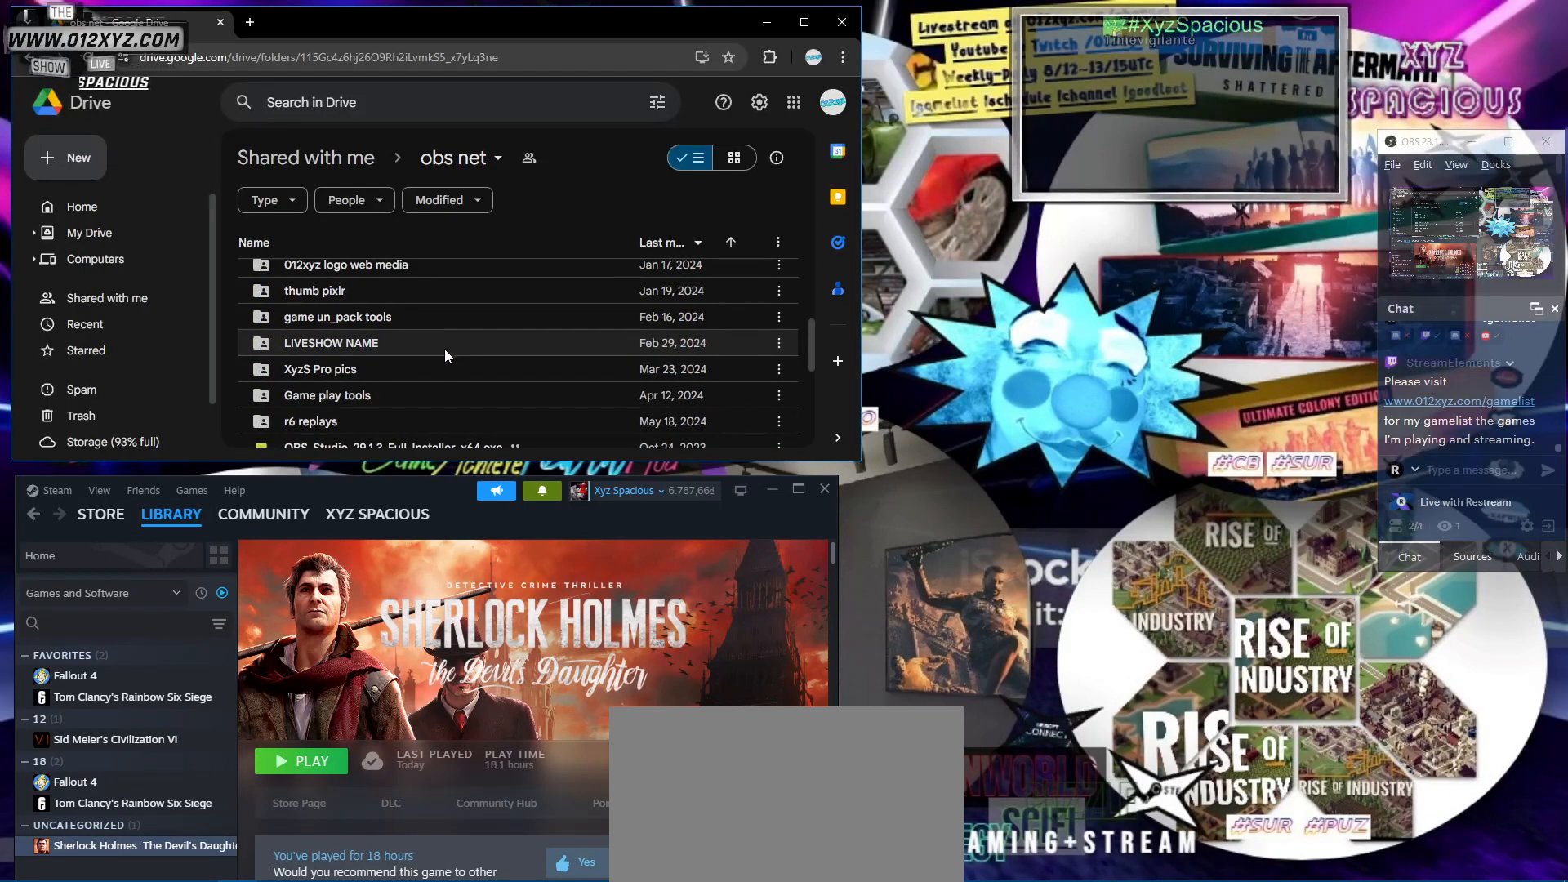
{"keys": ["shift"], "mouse": [], "events": [[100, "mouse_wheel", "down"], [233, "mouse_wheel", "up"]]}
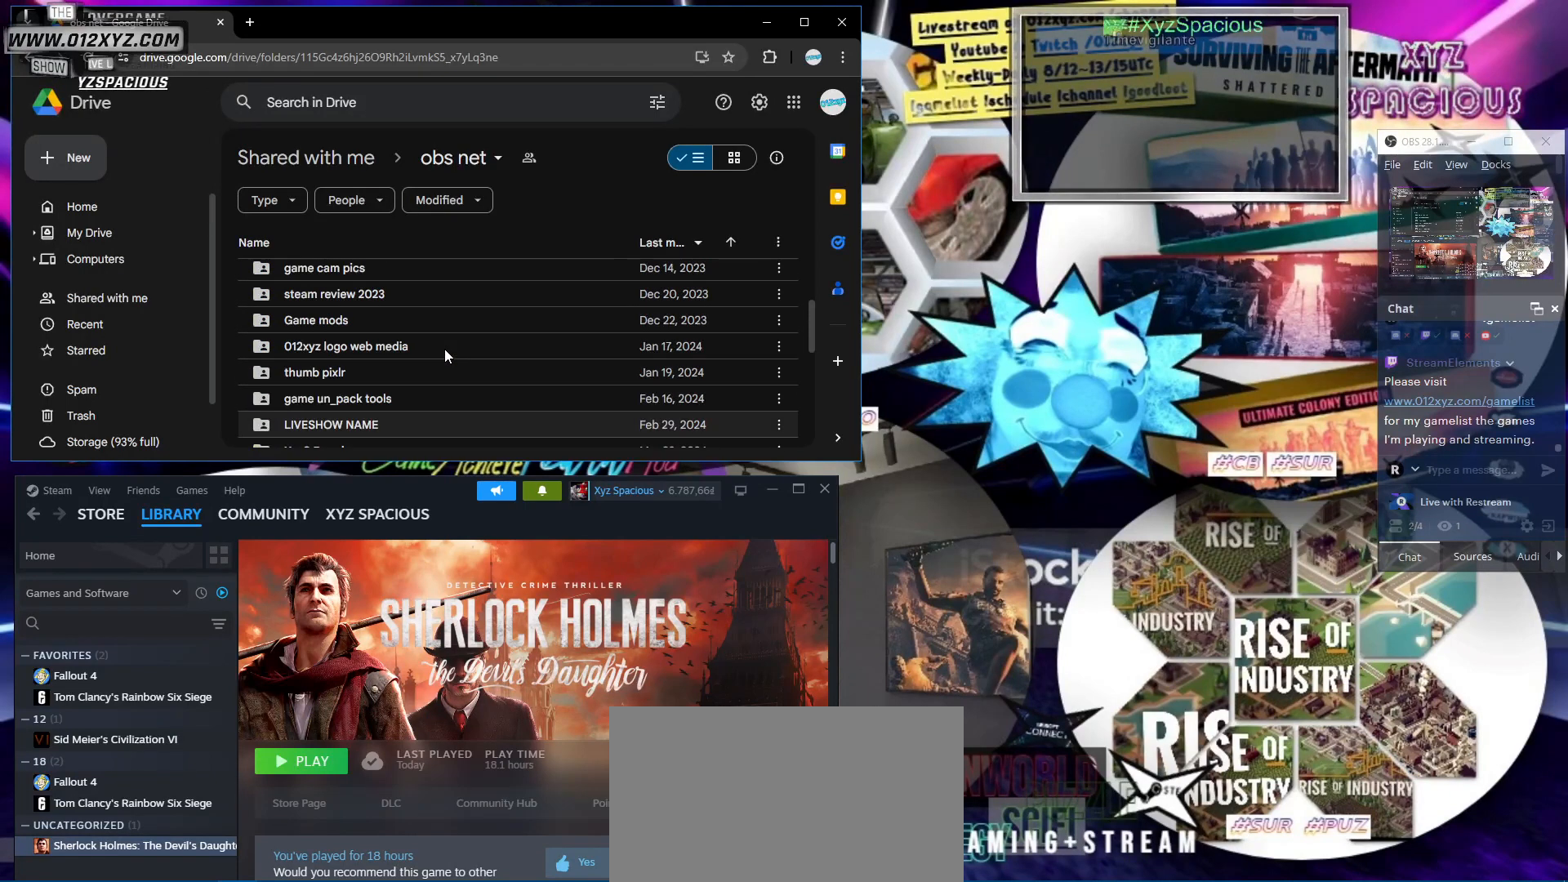
{"keys": ["shift"], "mouse": [], "events": []}
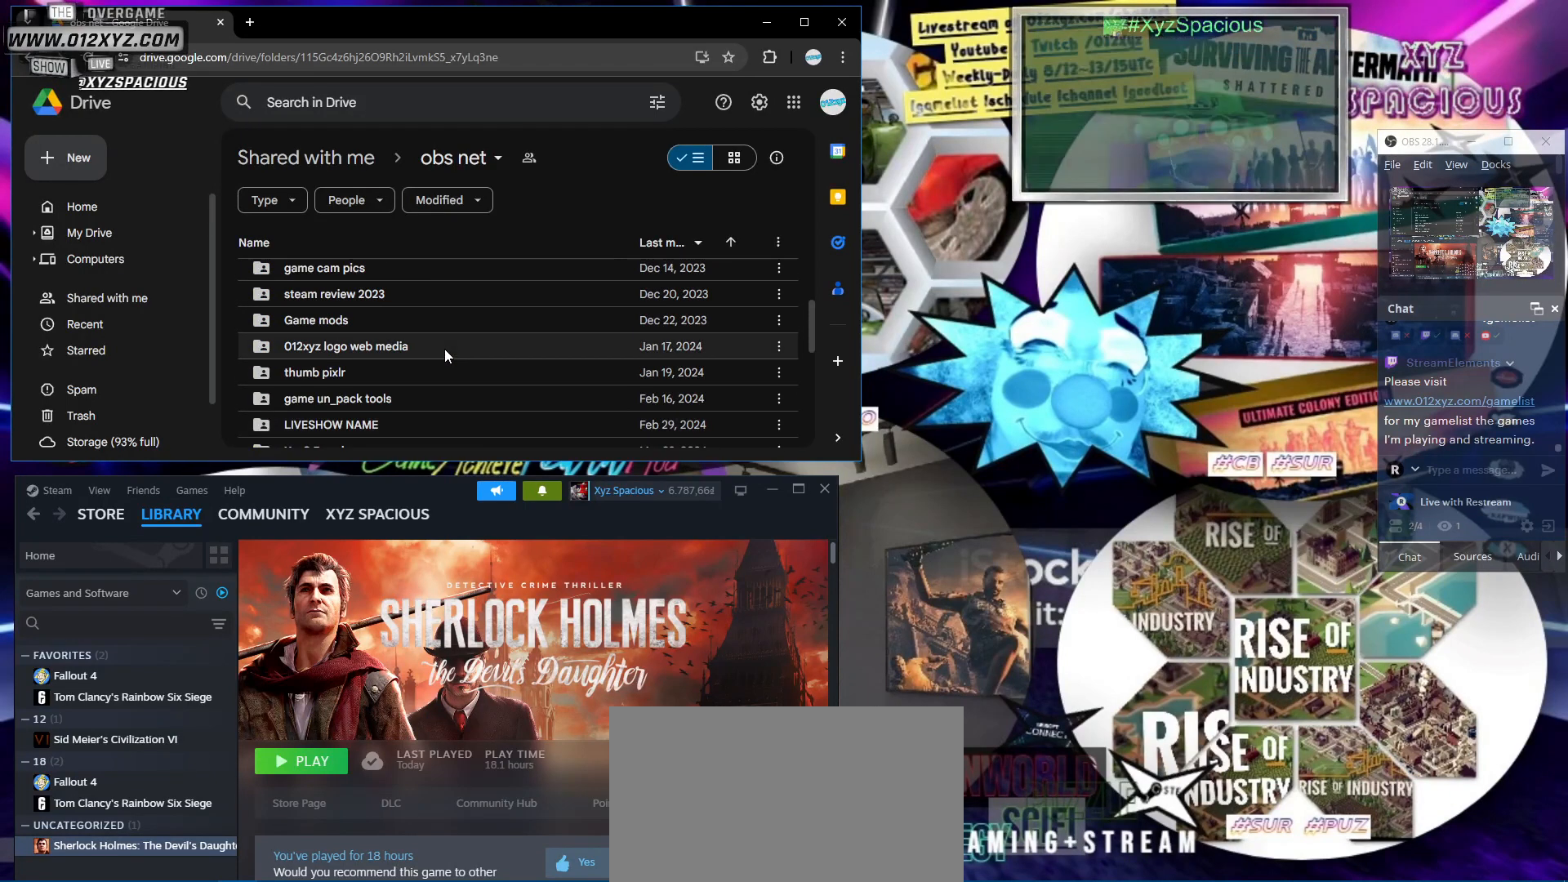
{"keys": ["shift"], "mouse": ["wheel"], "events": [[433, "mouse_wheel", "down"]]}
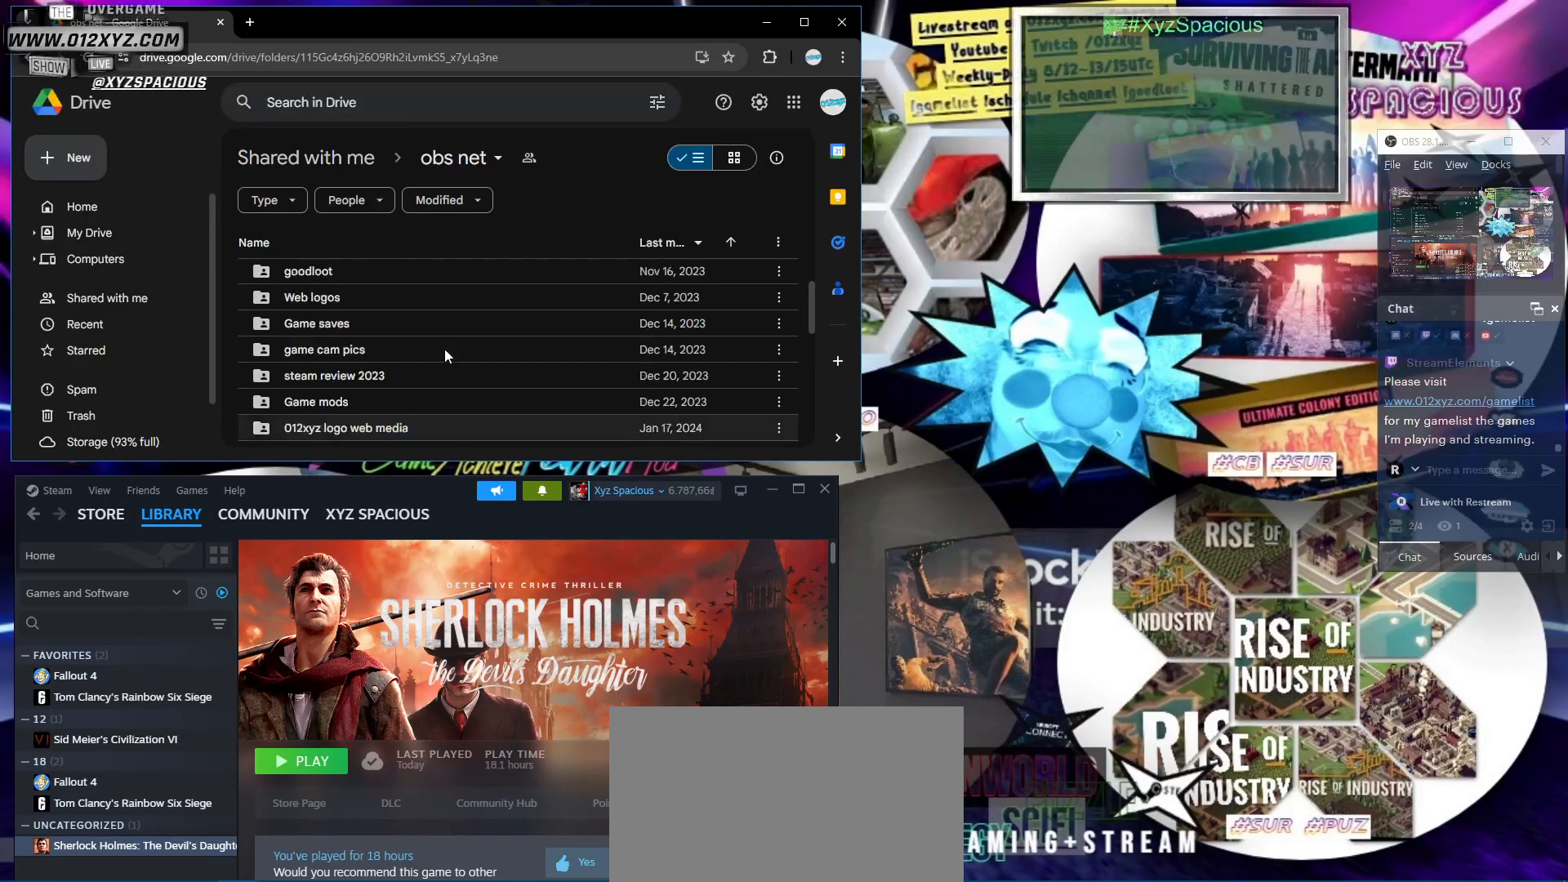
{"keys": ["shift"], "mouse": [], "events": [[67, "mouse_wheel", "up"]]}
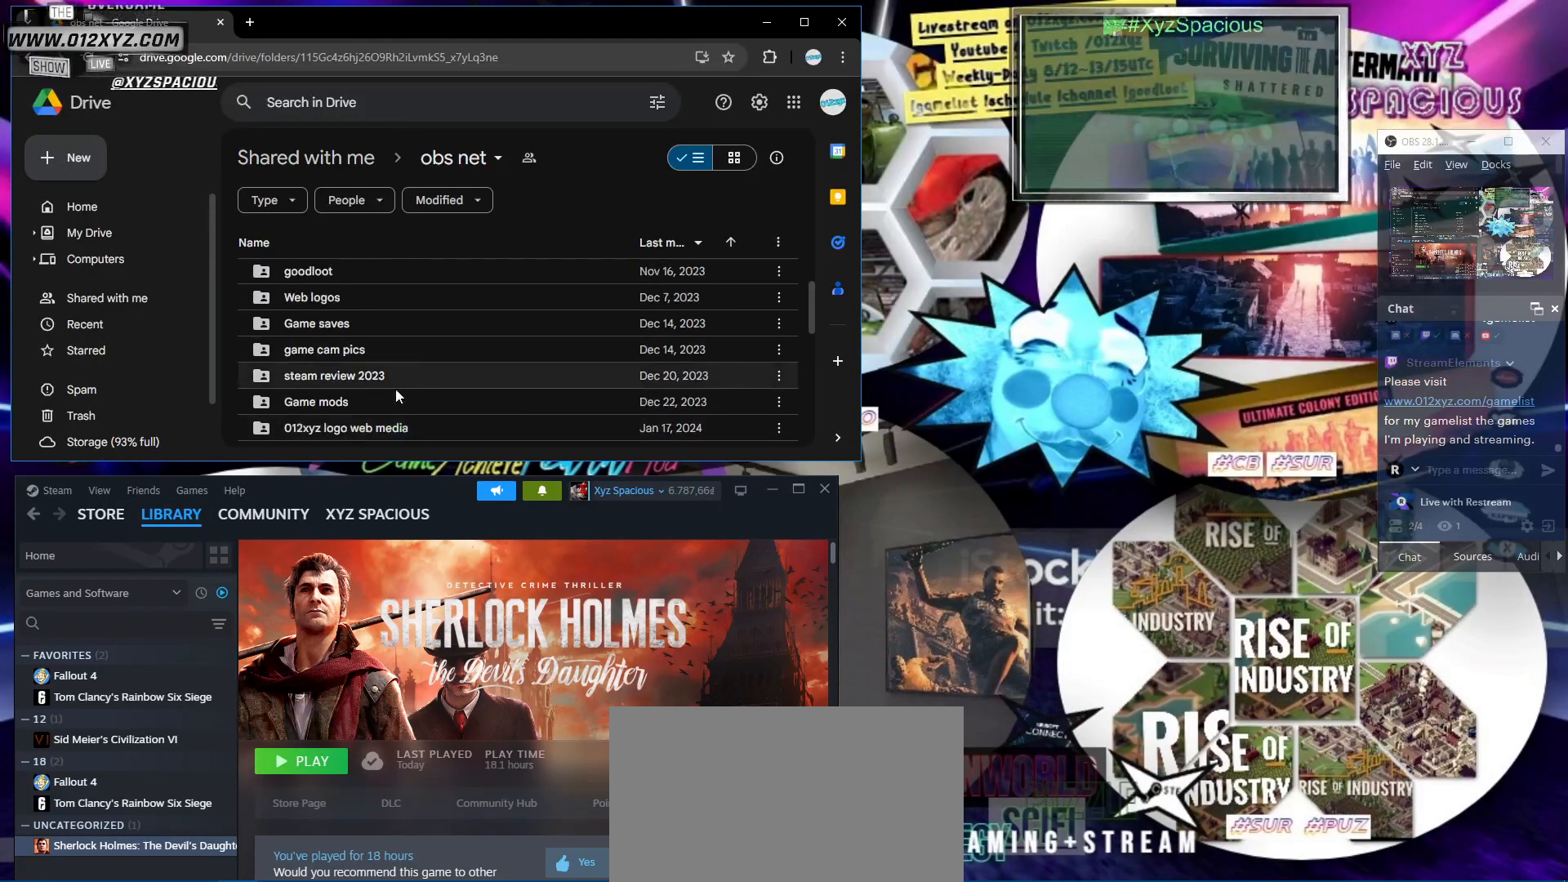
{"keys": ["shift"], "mouse": [], "events": []}
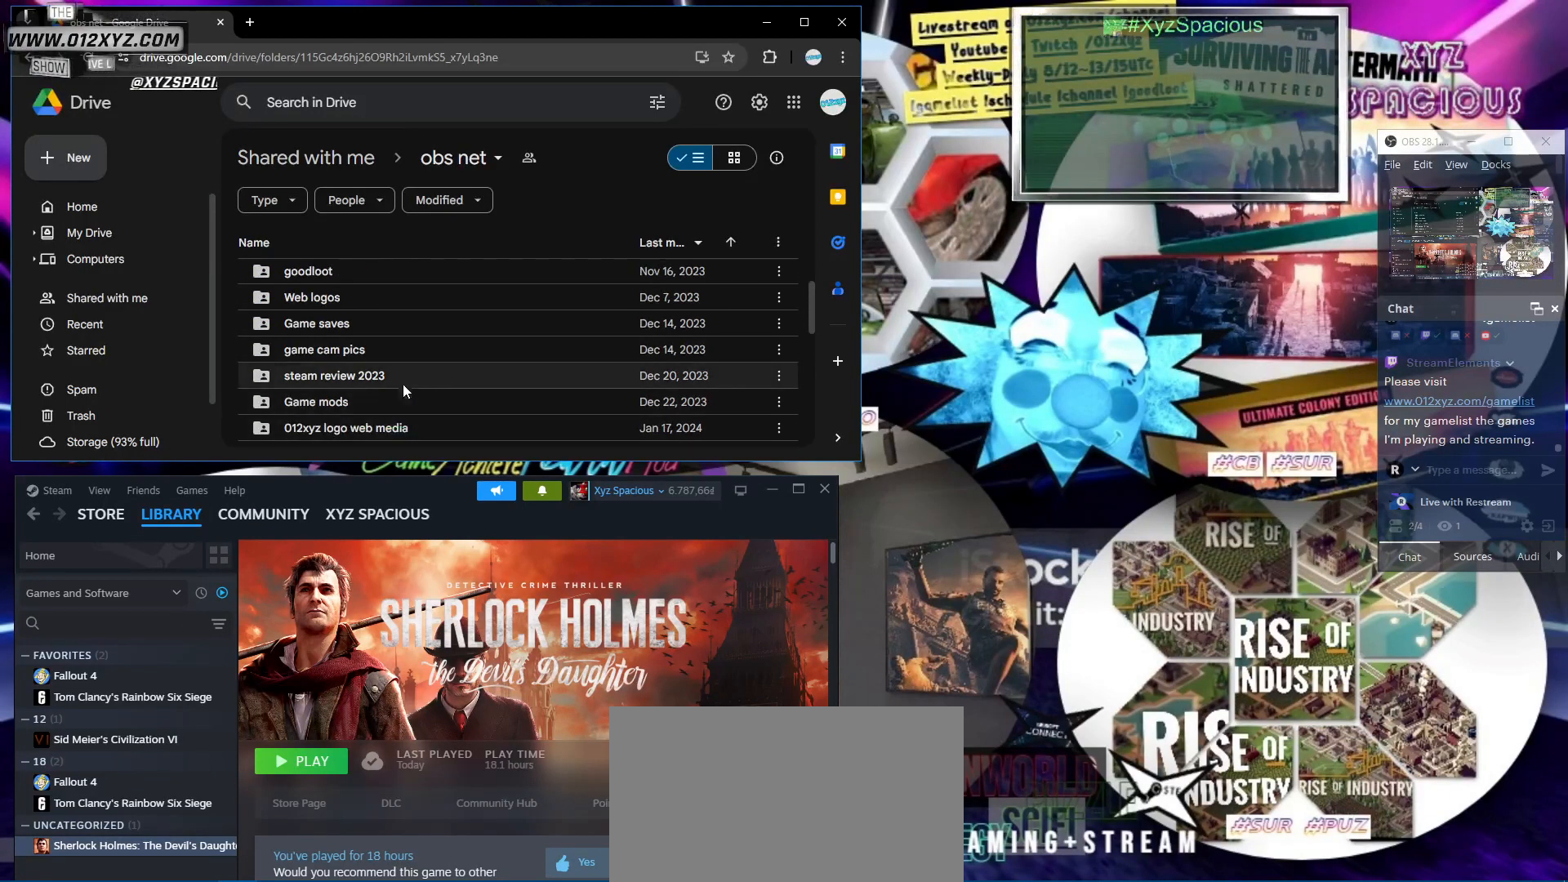
{"keys": ["shift"], "mouse": [], "events": []}
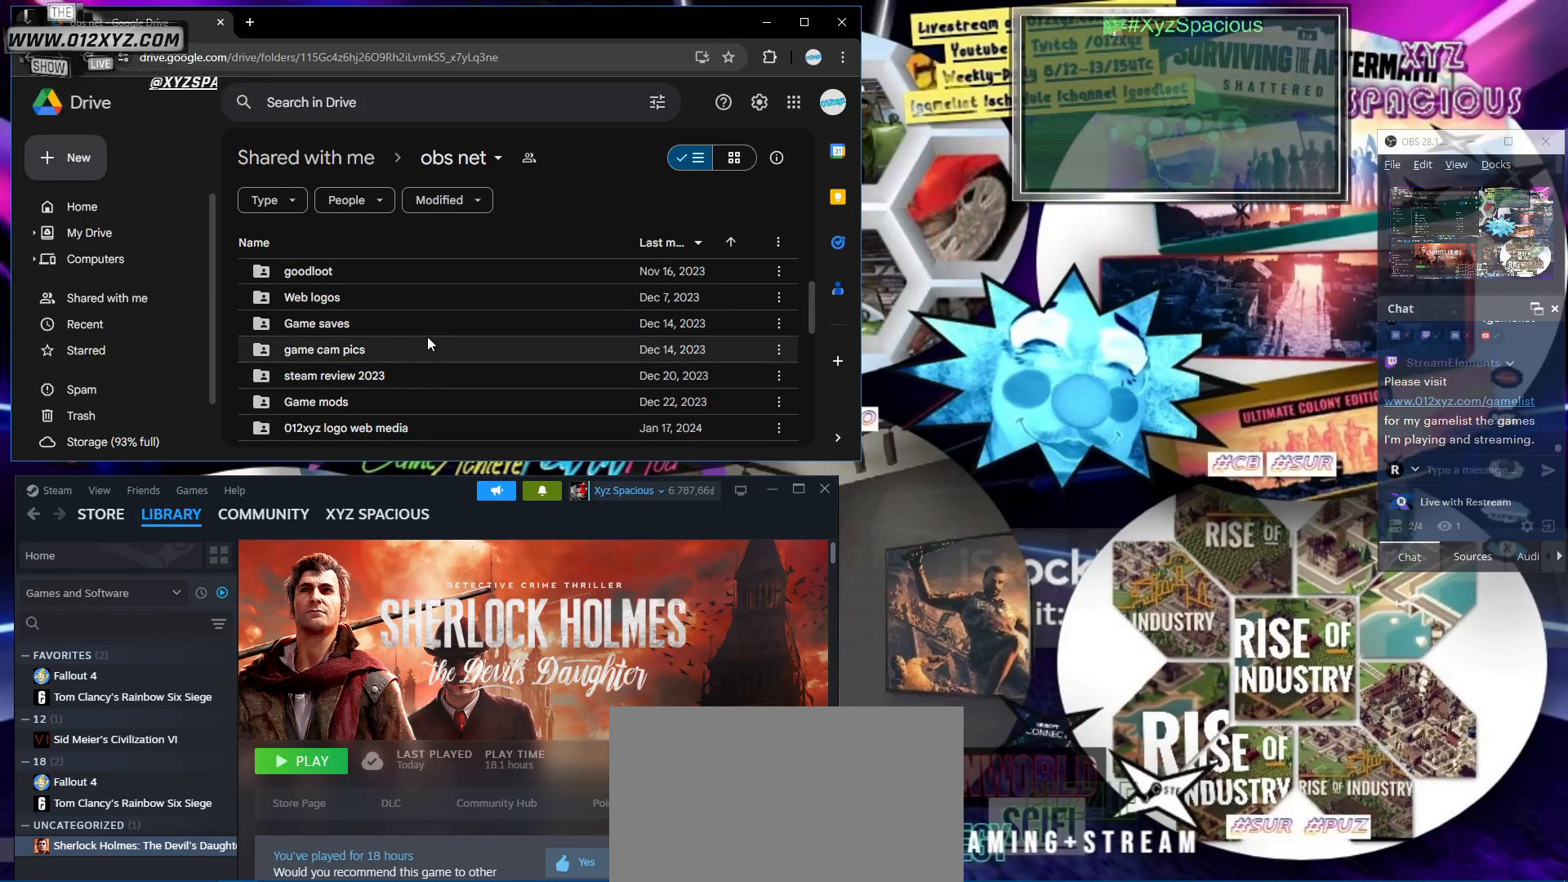
{"keys": ["shift"], "mouse": [], "events": [[200, "mouse_wheel", "down"], [300, "mouse_wheel", "up"]]}
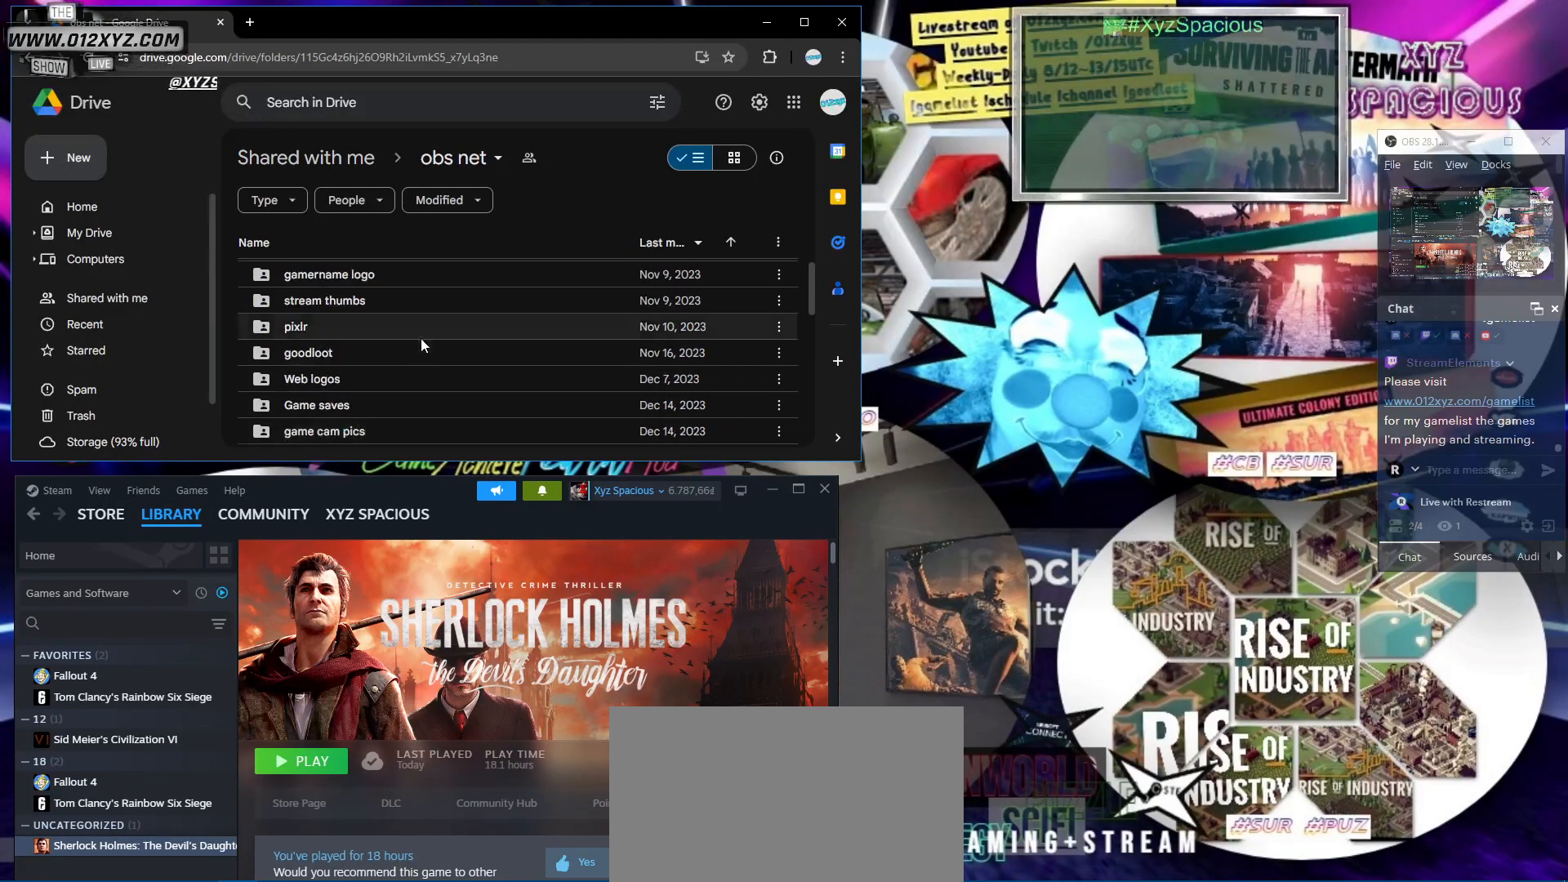
{"keys": ["shift"], "mouse": [], "events": []}
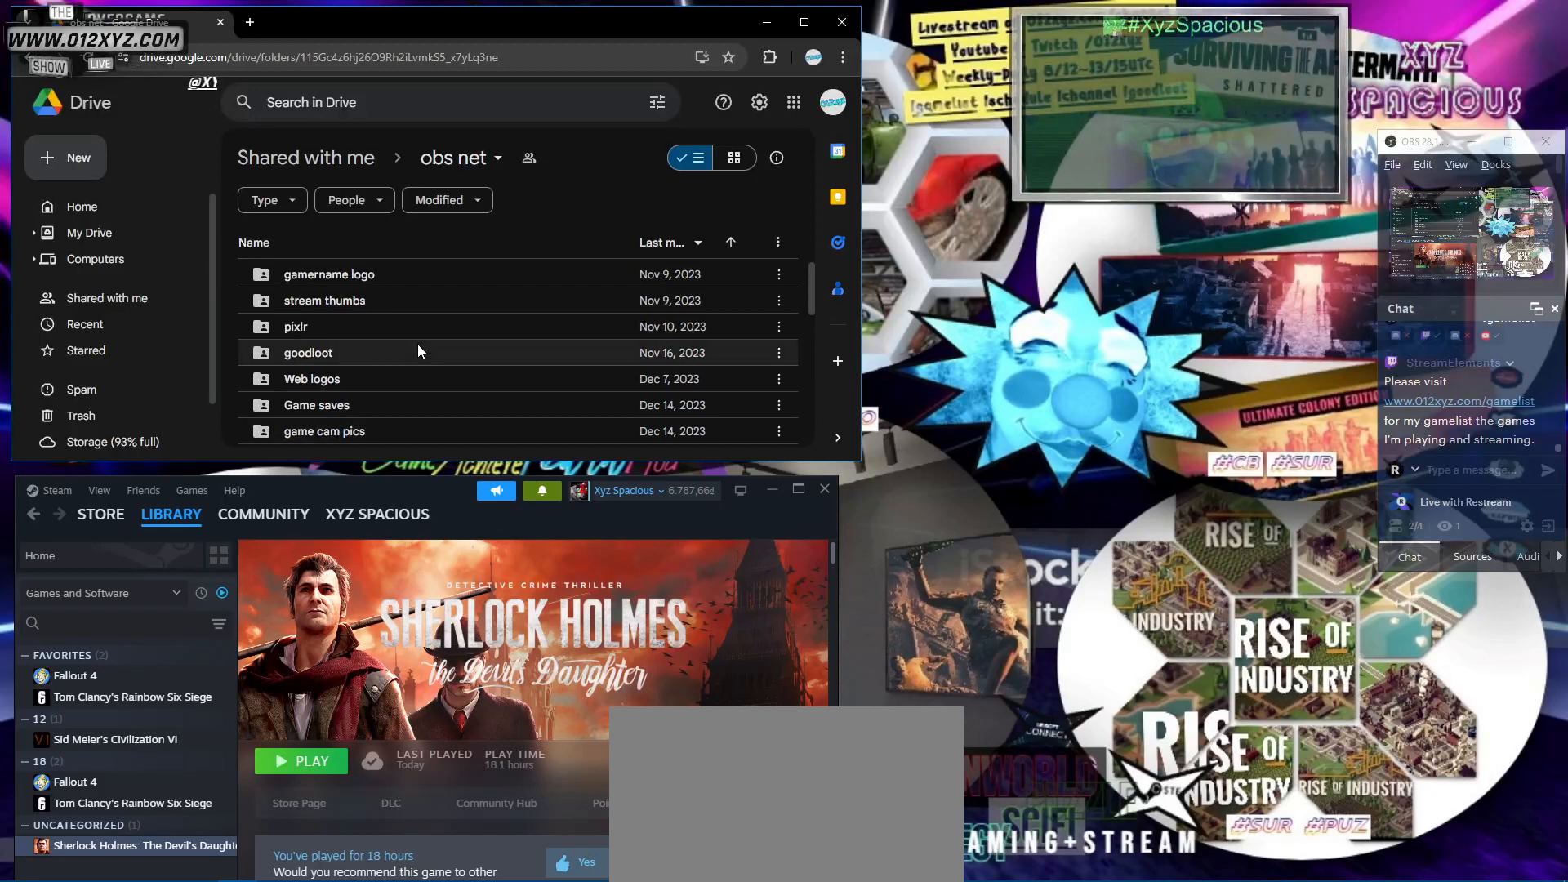
{"keys": ["shift"], "mouse": ["wheel"], "events": [[467, "mouse_wheel", "down"]]}
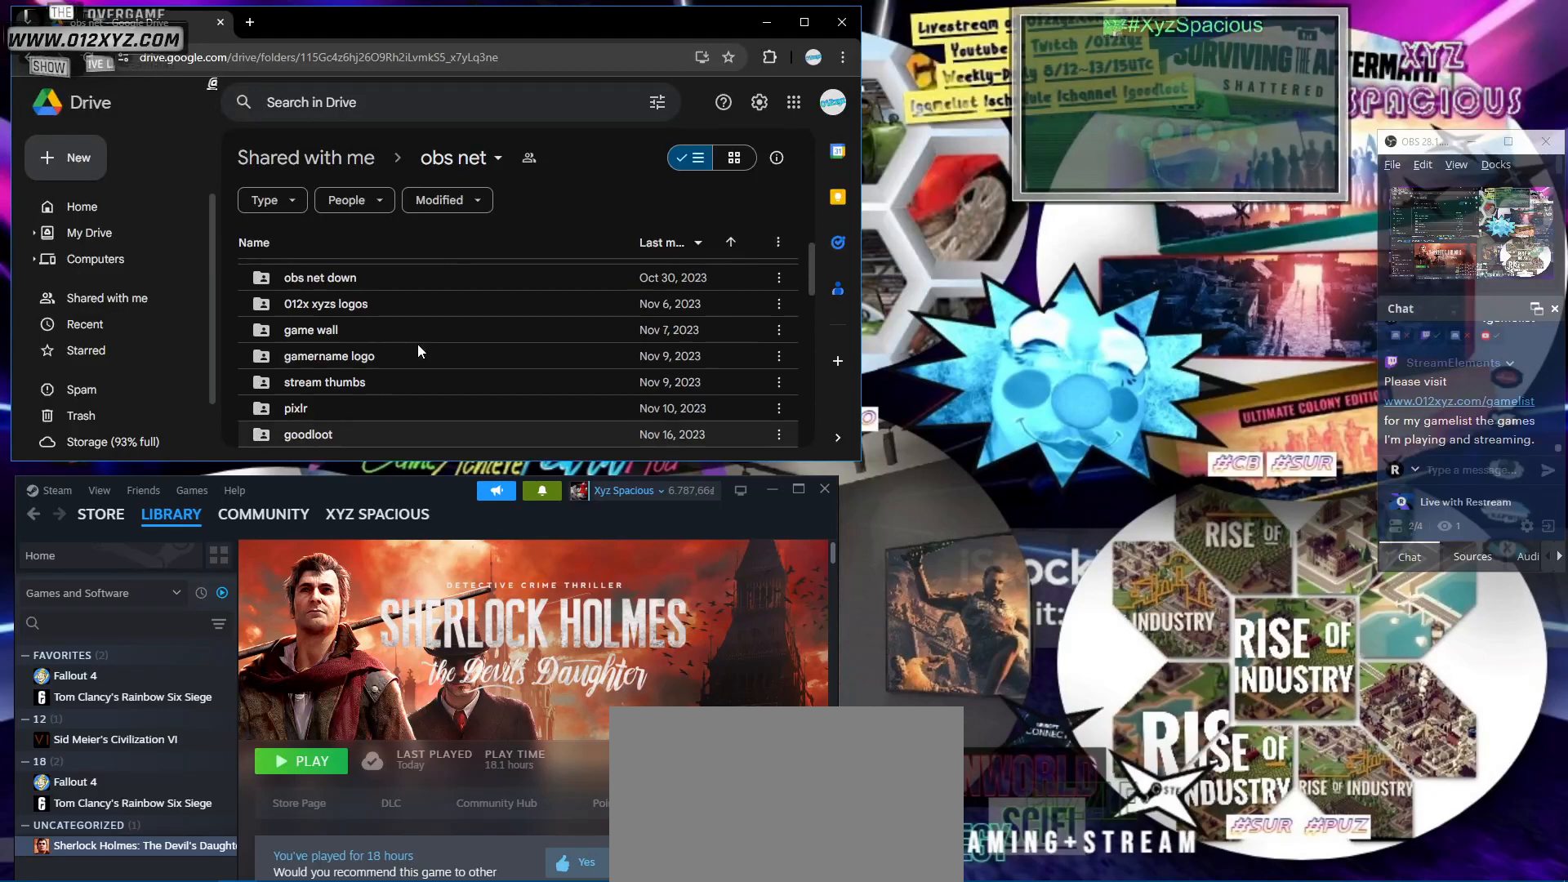
{"keys": ["shift"], "mouse": [], "events": [[67, "mouse_wheel", "up"]]}
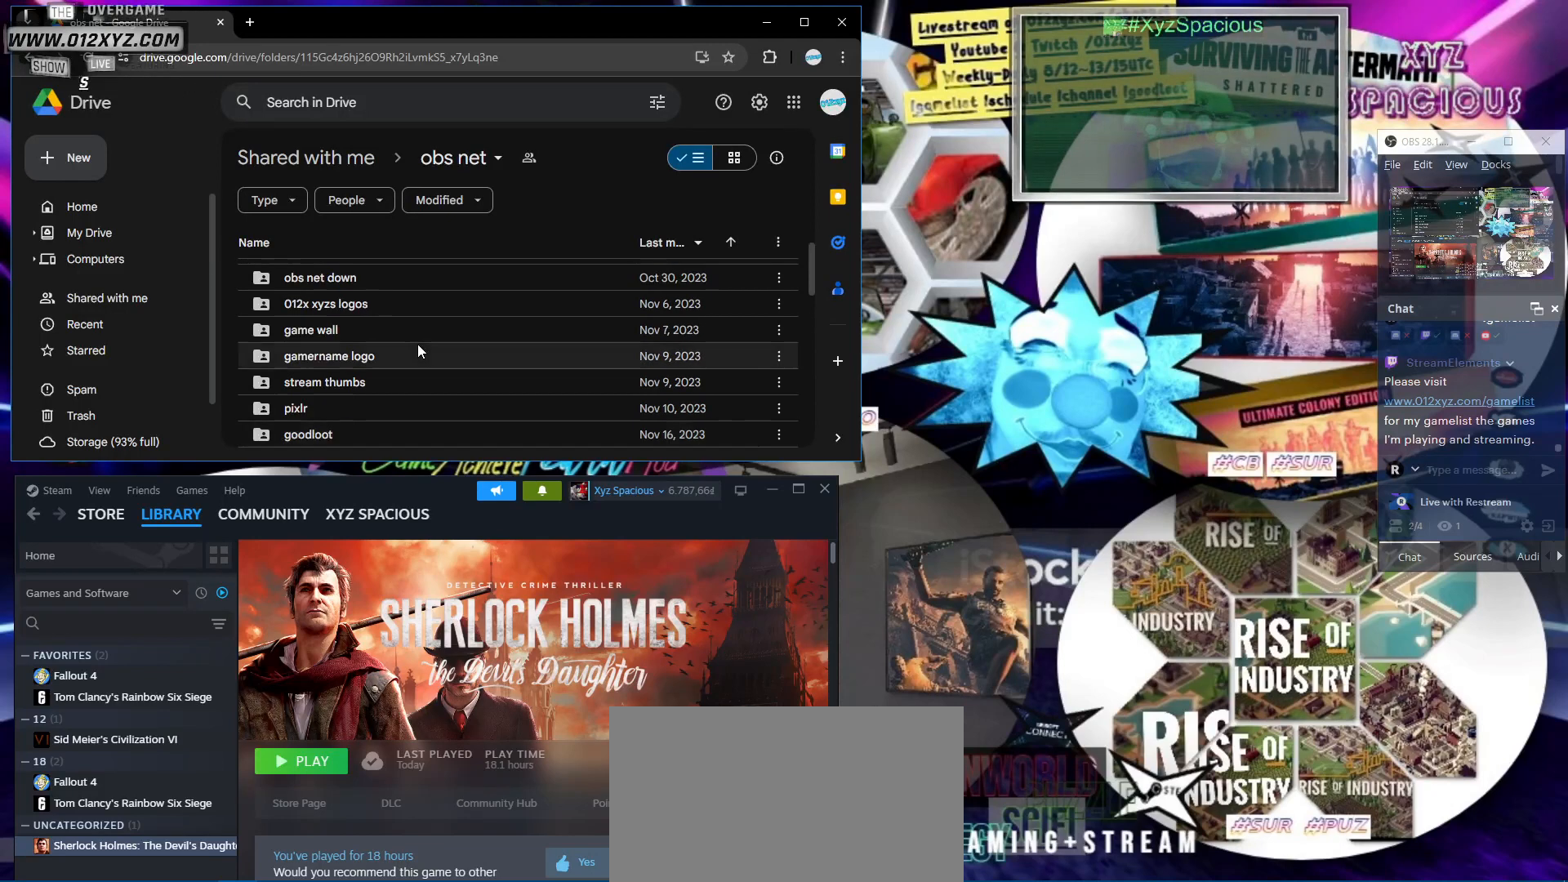
{"keys": ["shift"], "mouse": [], "events": [[300, "mouse_wheel", "down"], [433, "mouse_wheel", "up"]]}